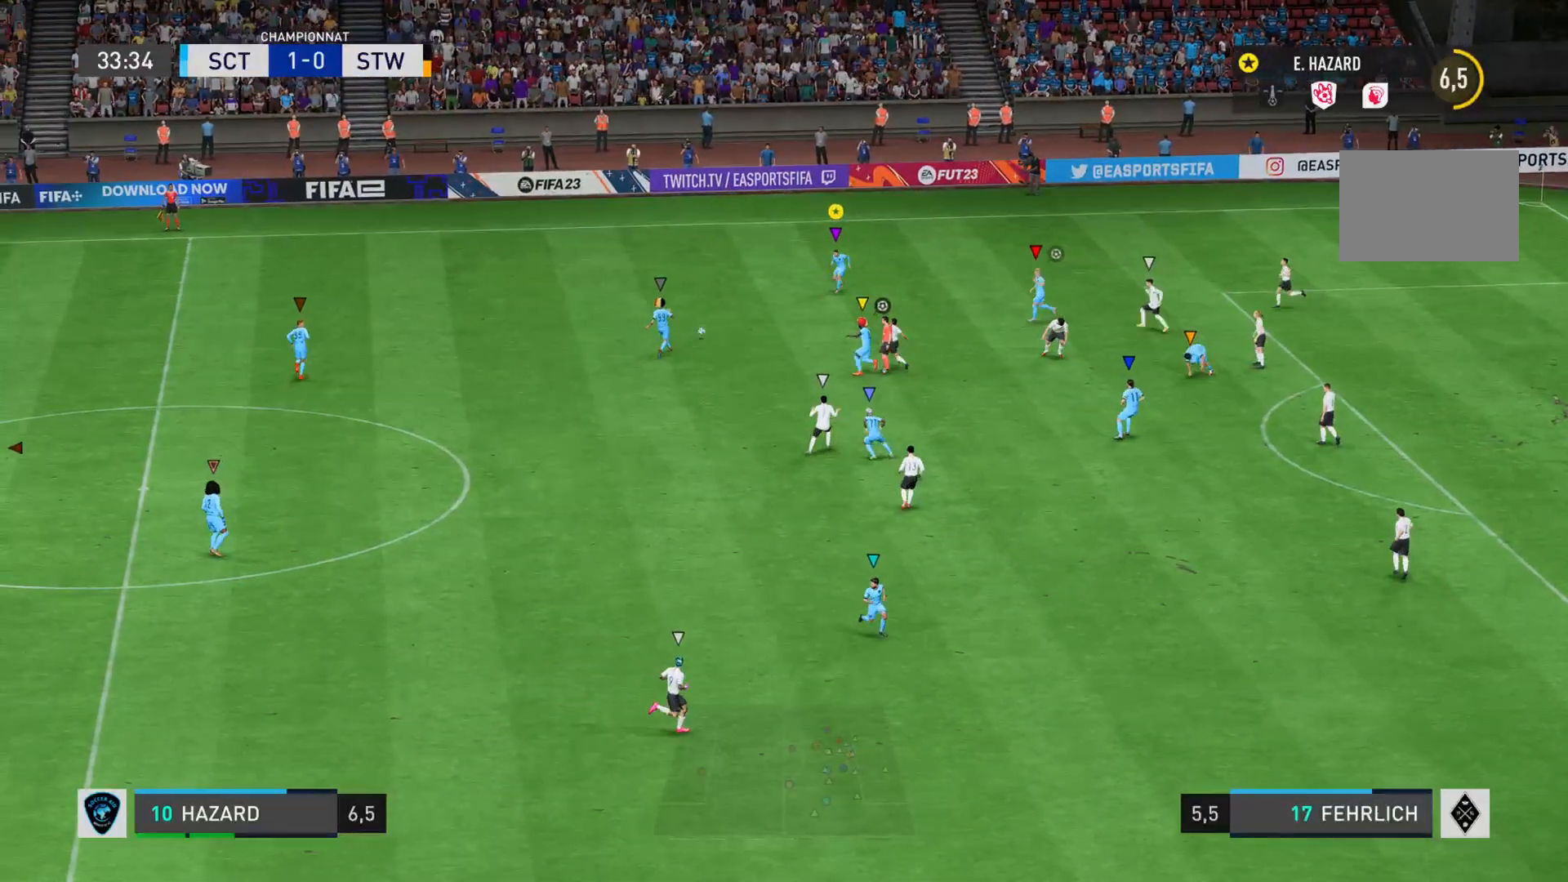
Gameplay with a controller (PlayStation layout); each line is a JSON object with the inputs held at the frame after it. "events" lists button and stick changes between this image and that frame as [ms after this image, input, new state], when the widget could be followed in between. Not read: L3 R3.
{"buttons": ["L2"], "left_stick": "up-right", "right_stick": "center", "events": []}
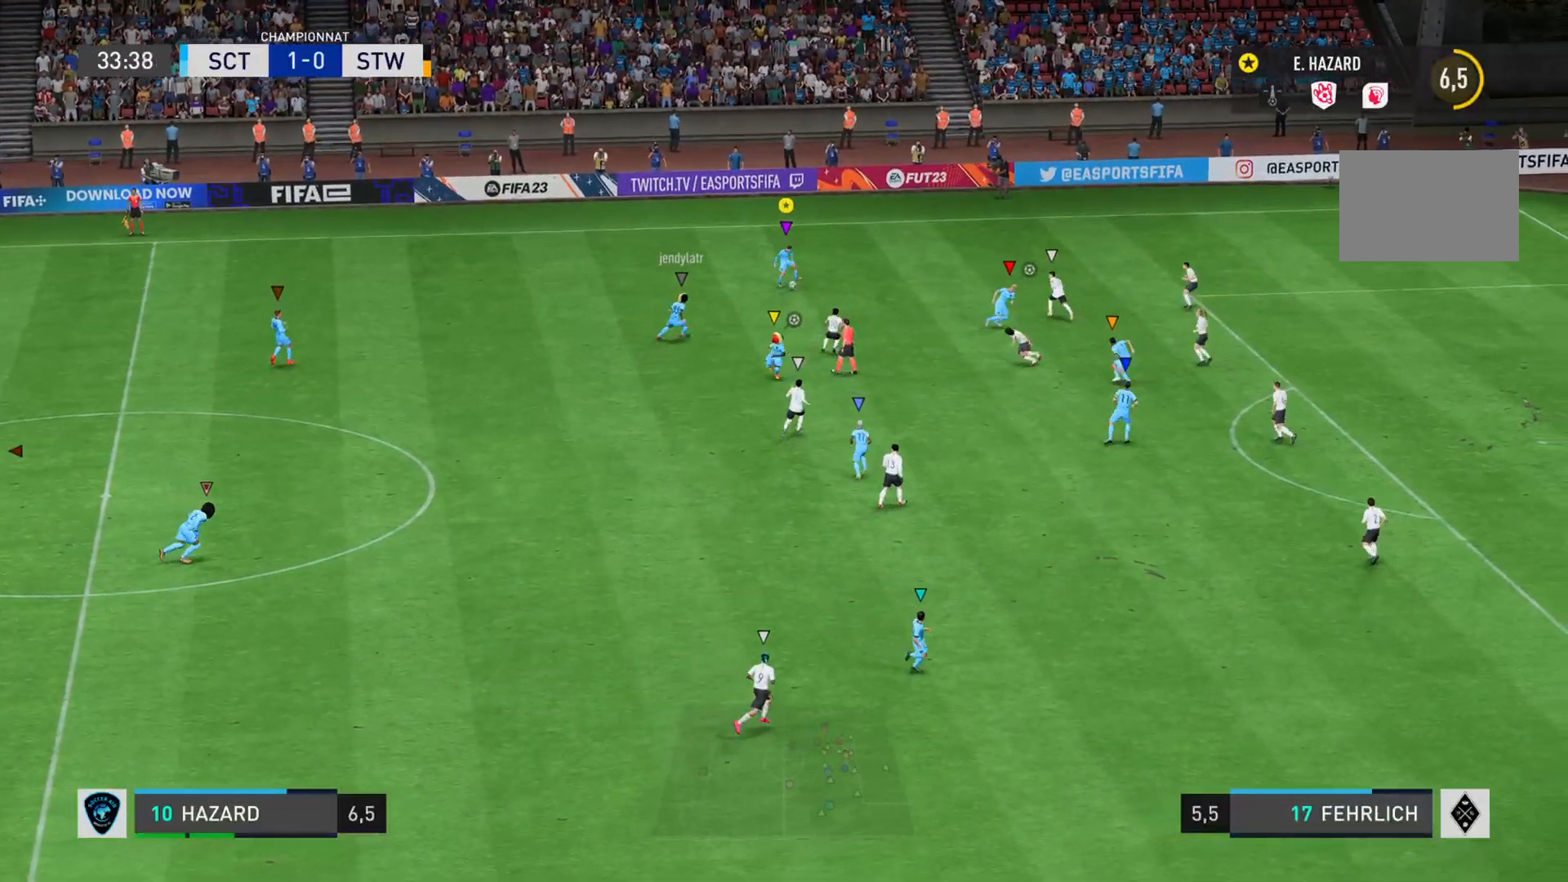
{"buttons": [], "left_stick": "right", "right_stick": "center", "events": [[66, "left_stick", "right"], [200, "L2", "up"]]}
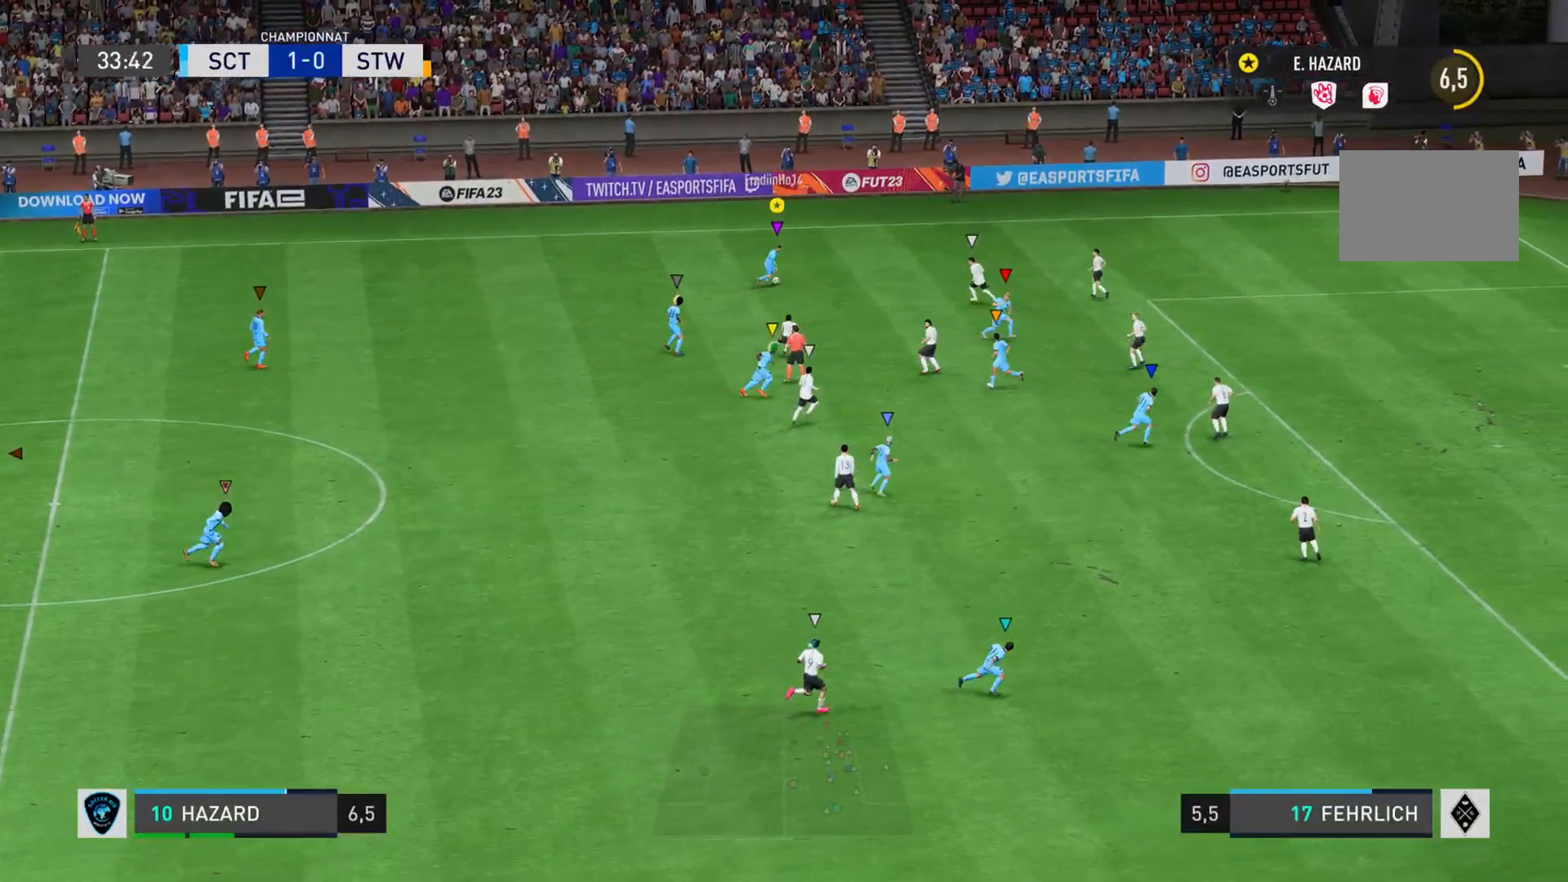
{"buttons": ["L2"], "left_stick": "down", "right_stick": "center", "events": [[267, "left_stick", "down"], [334, "CROSS", "down"], [367, "L2", "down"], [467, "CROSS", "up"]]}
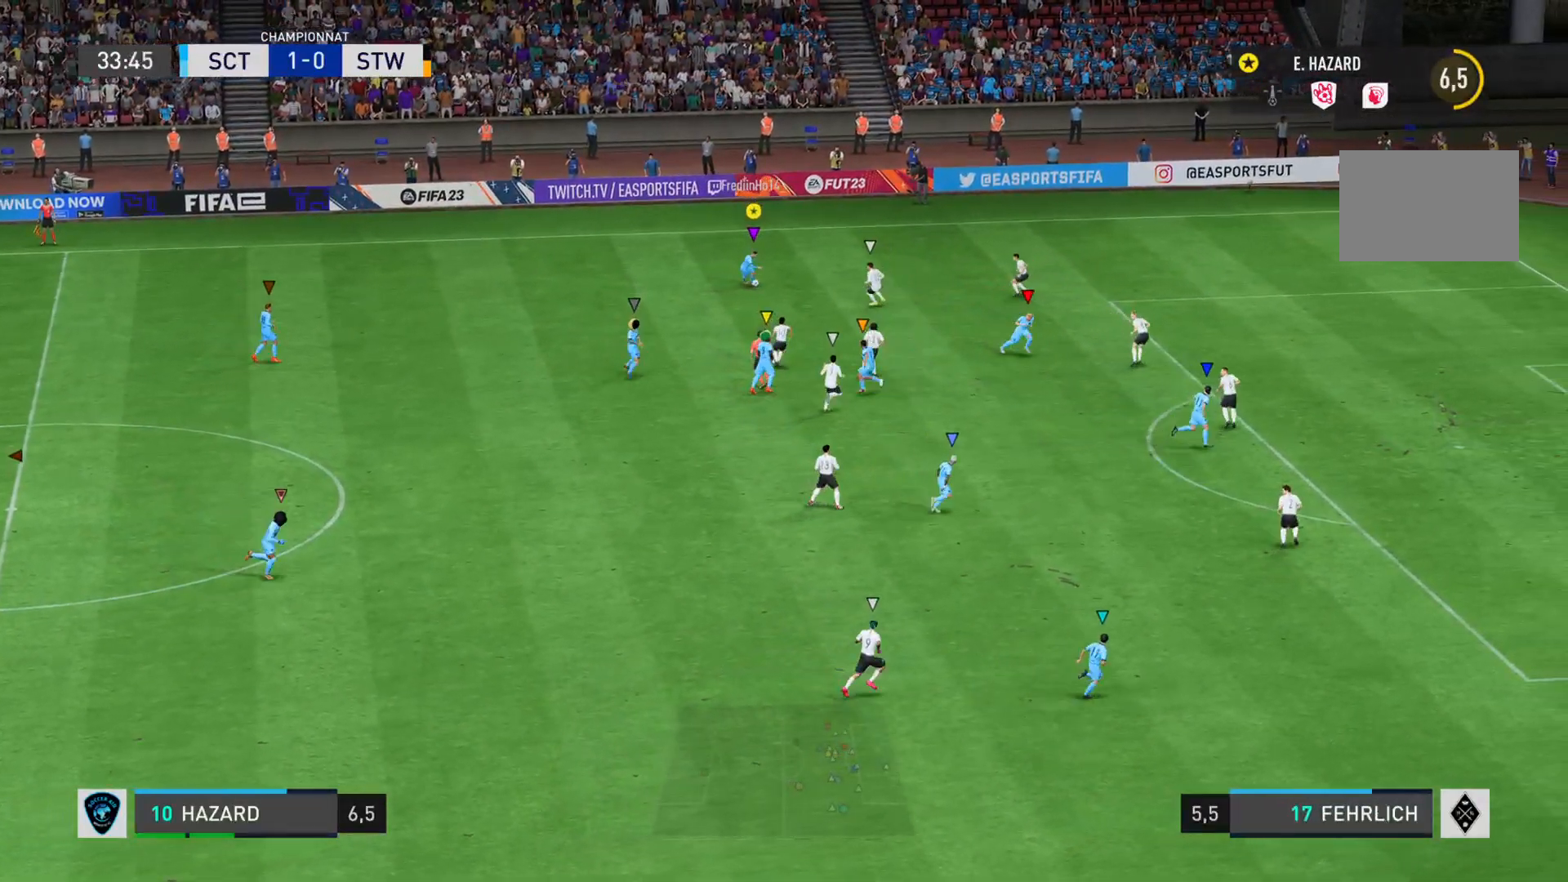
{"buttons": ["L2"], "left_stick": "down", "right_stick": "center", "events": []}
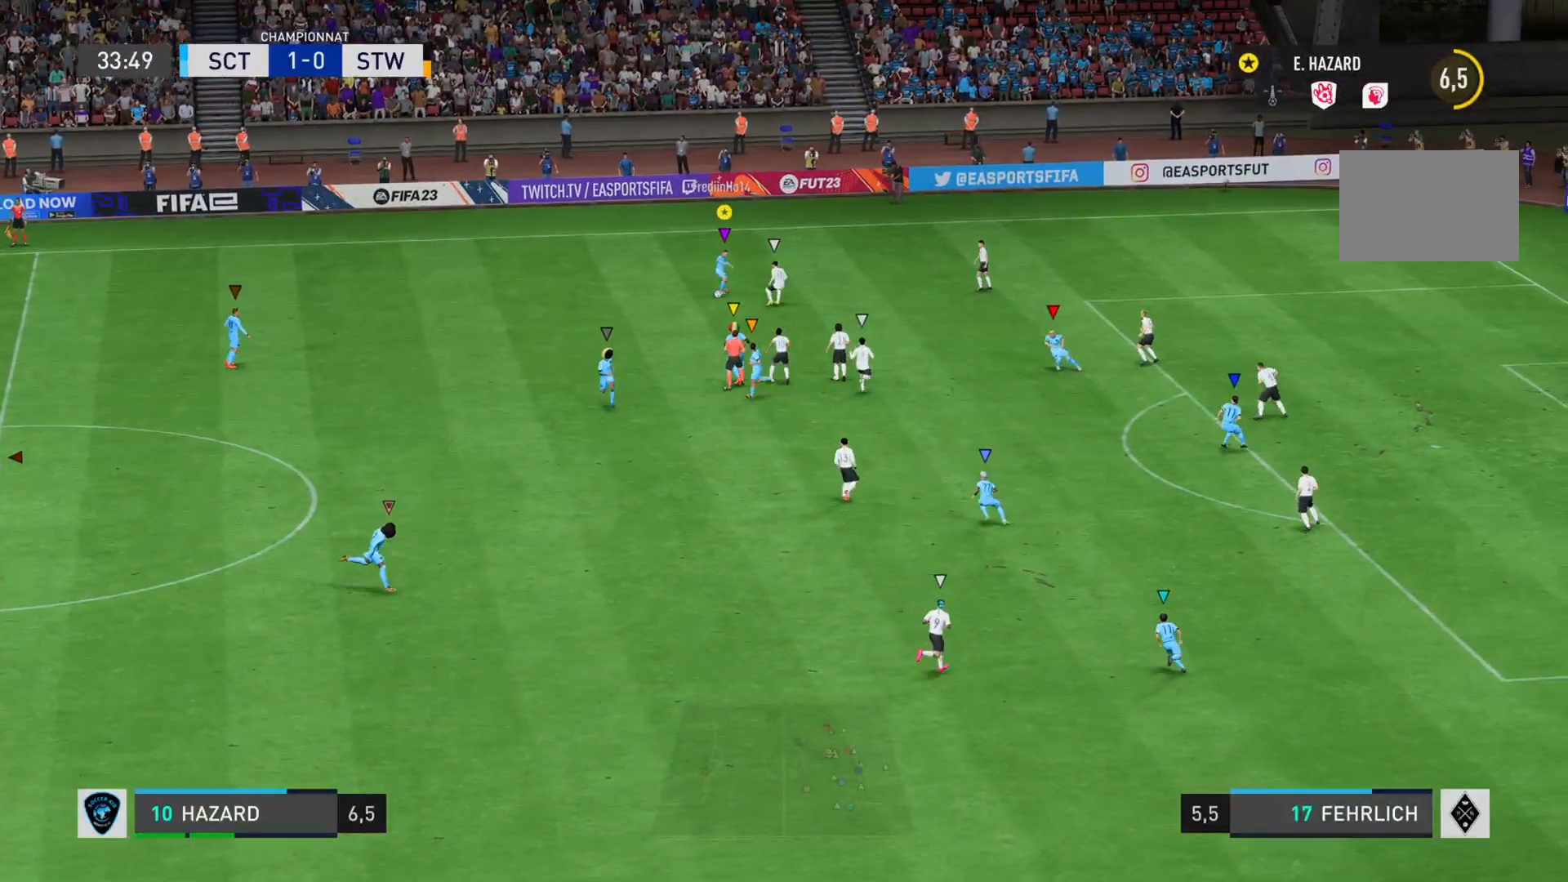
{"buttons": ["L2"], "left_stick": "down", "right_stick": "center", "events": []}
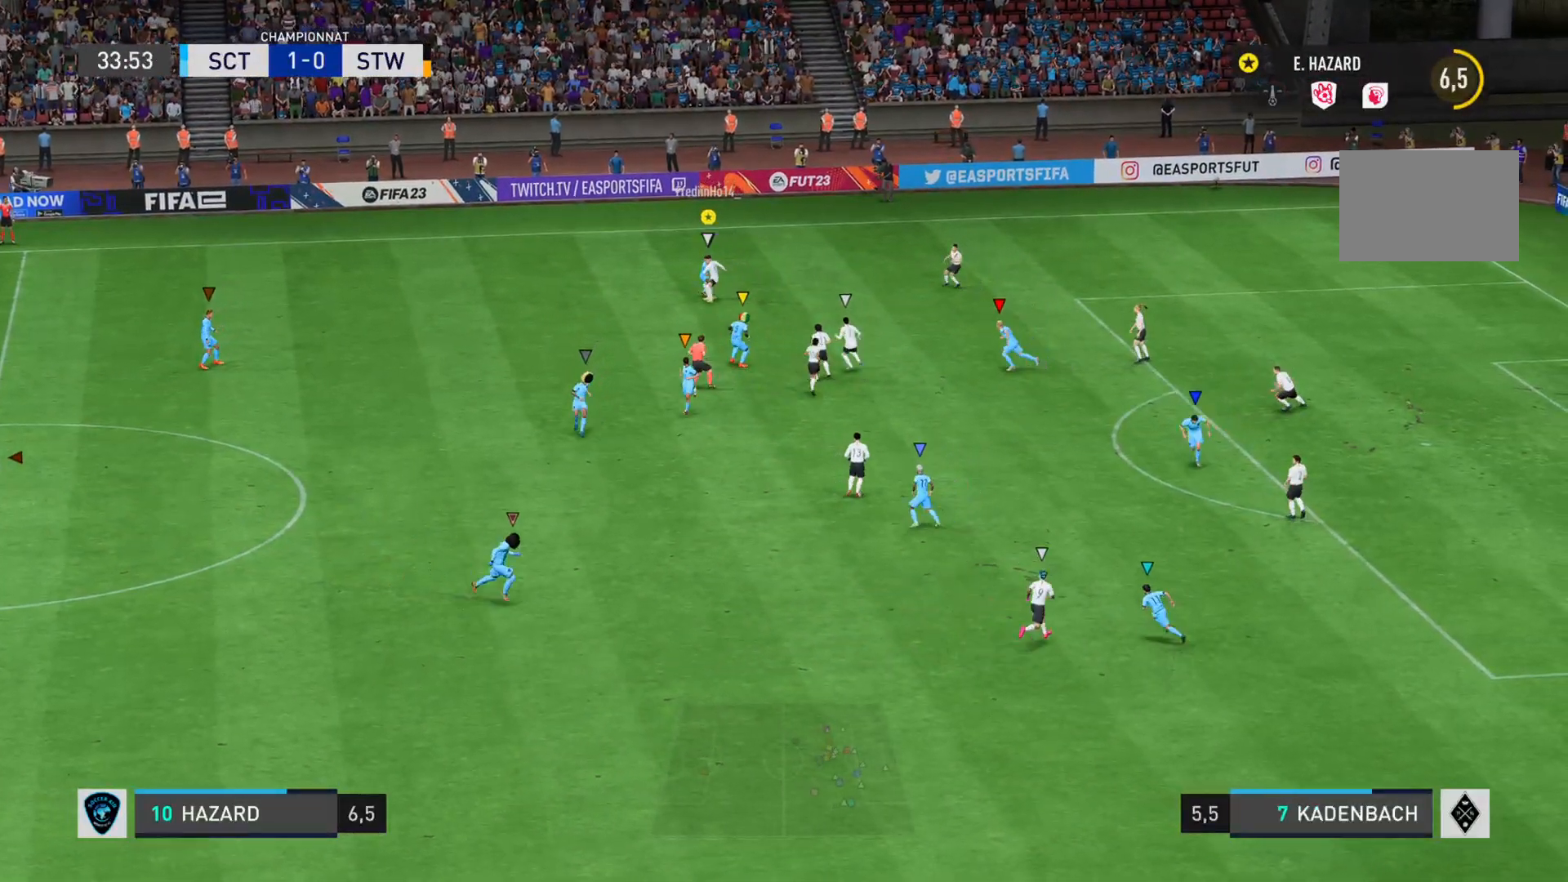
{"buttons": ["R2"], "left_stick": "right", "right_stick": "center", "events": [[267, "left_stick", "right"], [300, "L2", "up"], [433, "R2", "down"]]}
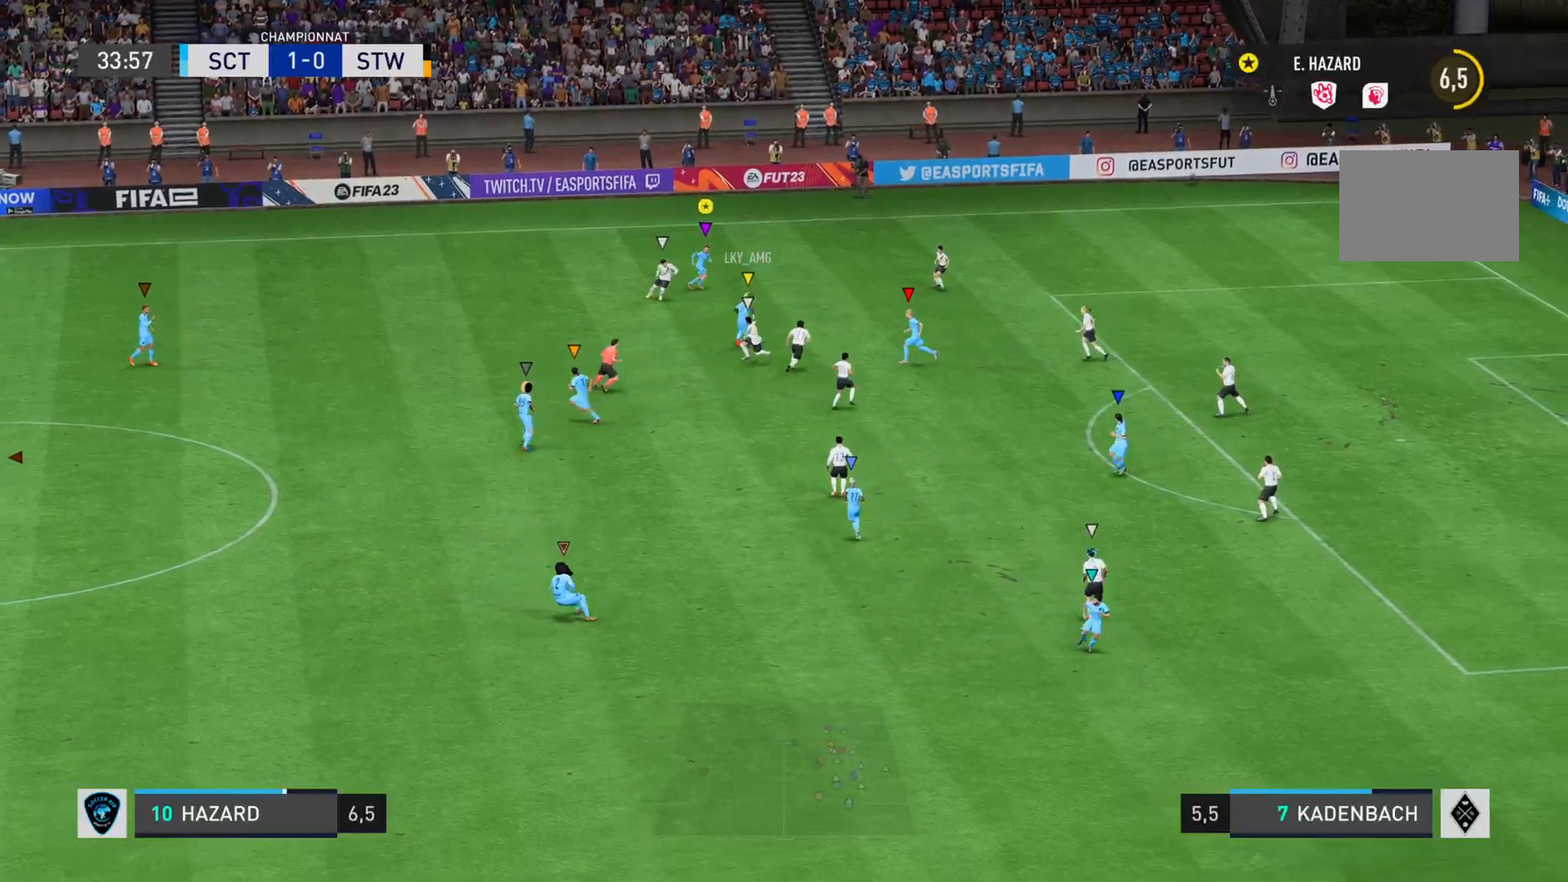
{"buttons": ["R2"], "left_stick": "right", "right_stick": "center", "events": []}
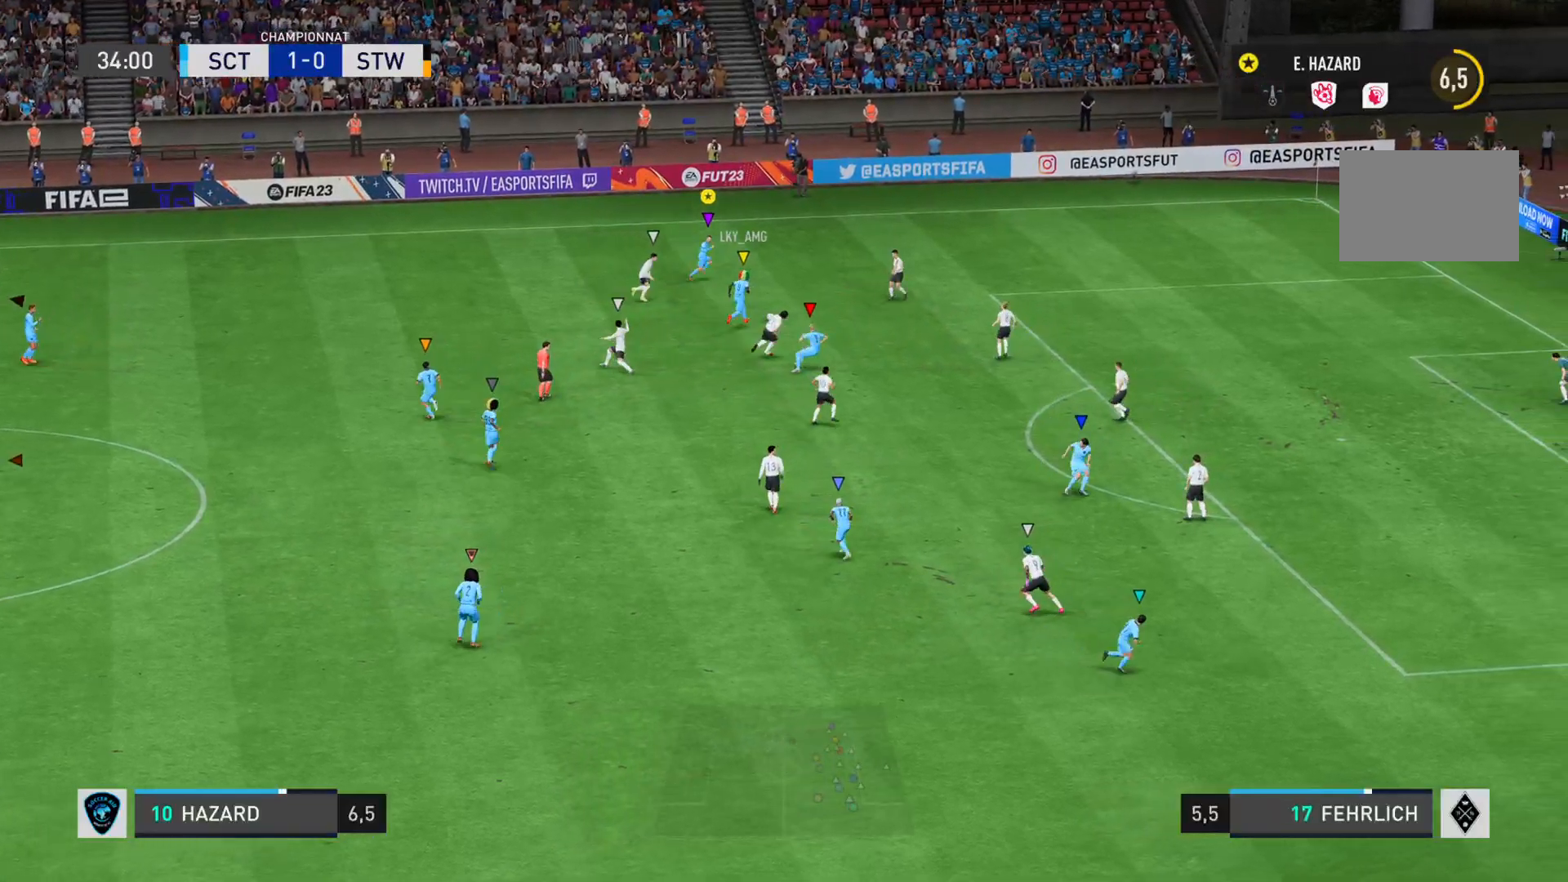
{"buttons": ["R2"], "left_stick": "right", "right_stick": "center", "events": []}
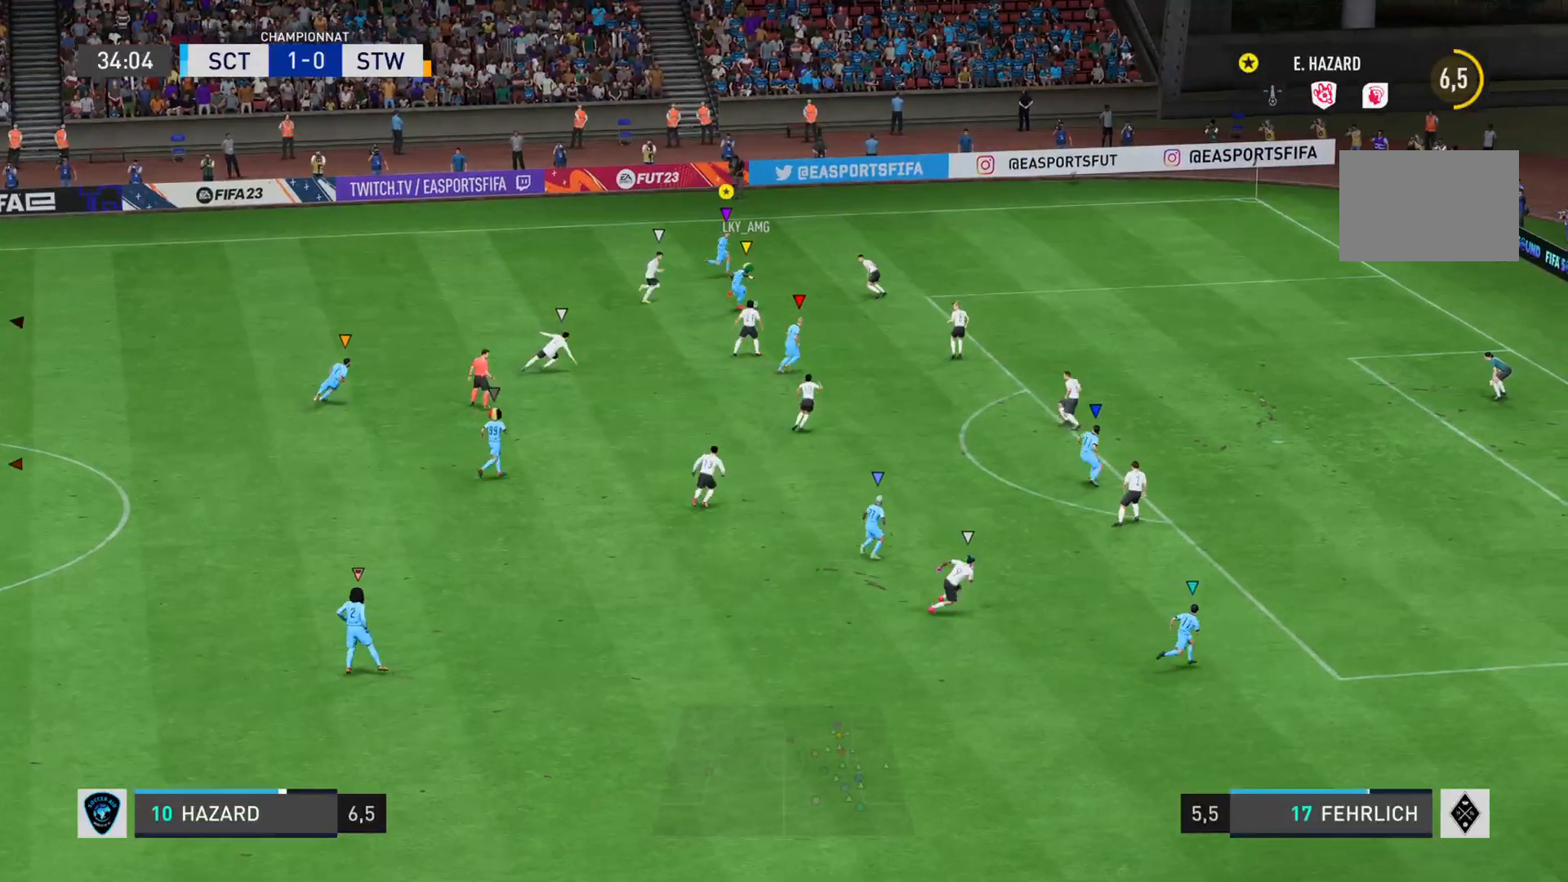
{"buttons": ["R2"], "left_stick": "right", "right_stick": "center", "events": []}
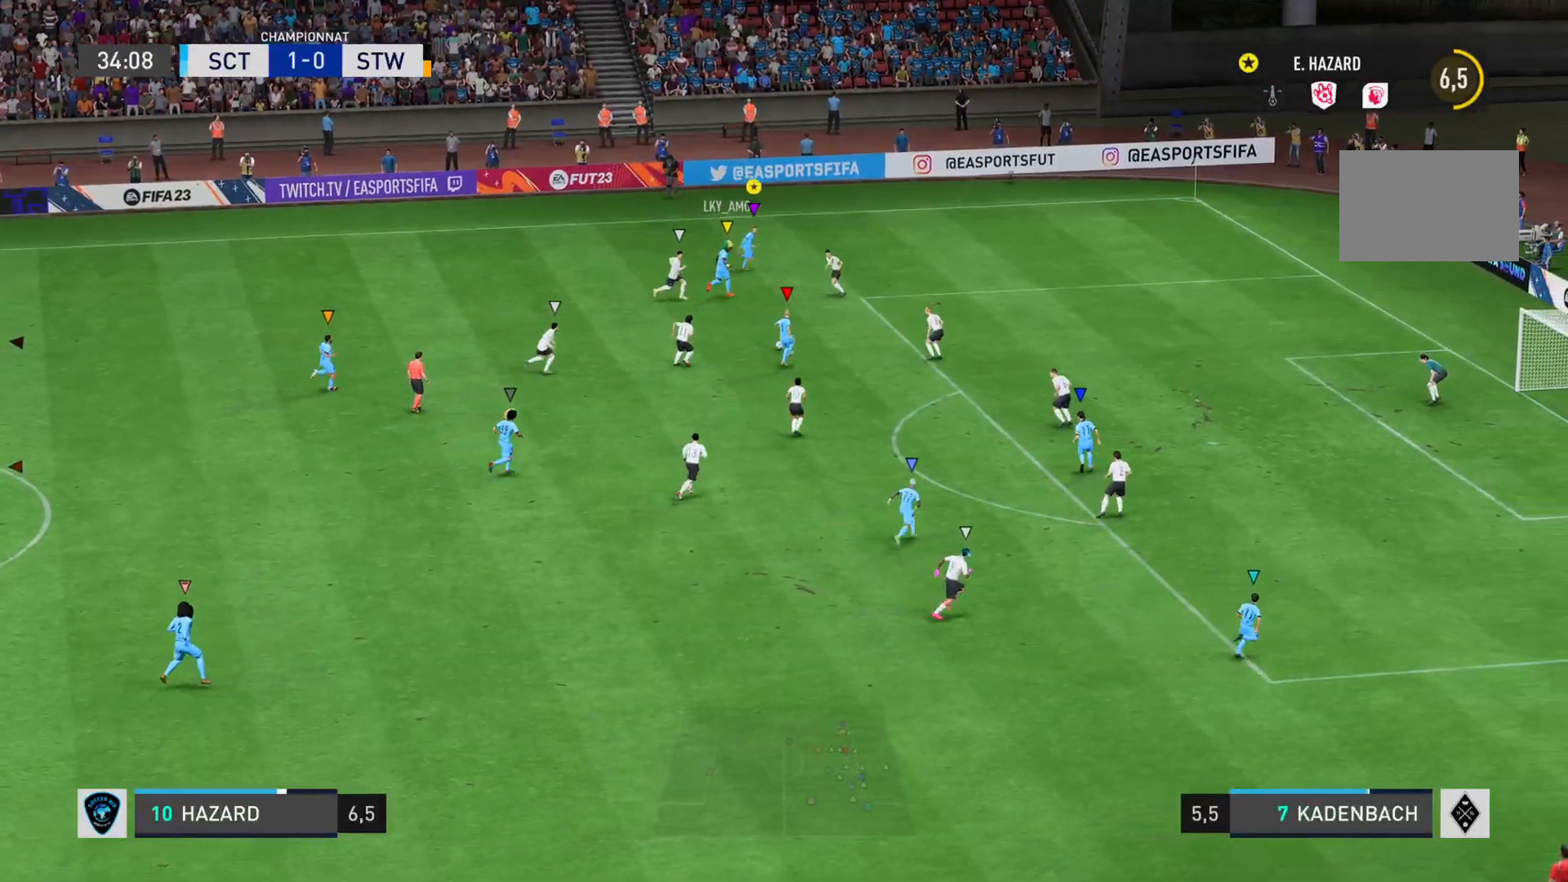
{"buttons": ["L2"], "left_stick": "down-right", "right_stick": "center", "events": [[233, "left_stick", "down-right"], [383, "R2", "up"], [483, "L2", "down"]]}
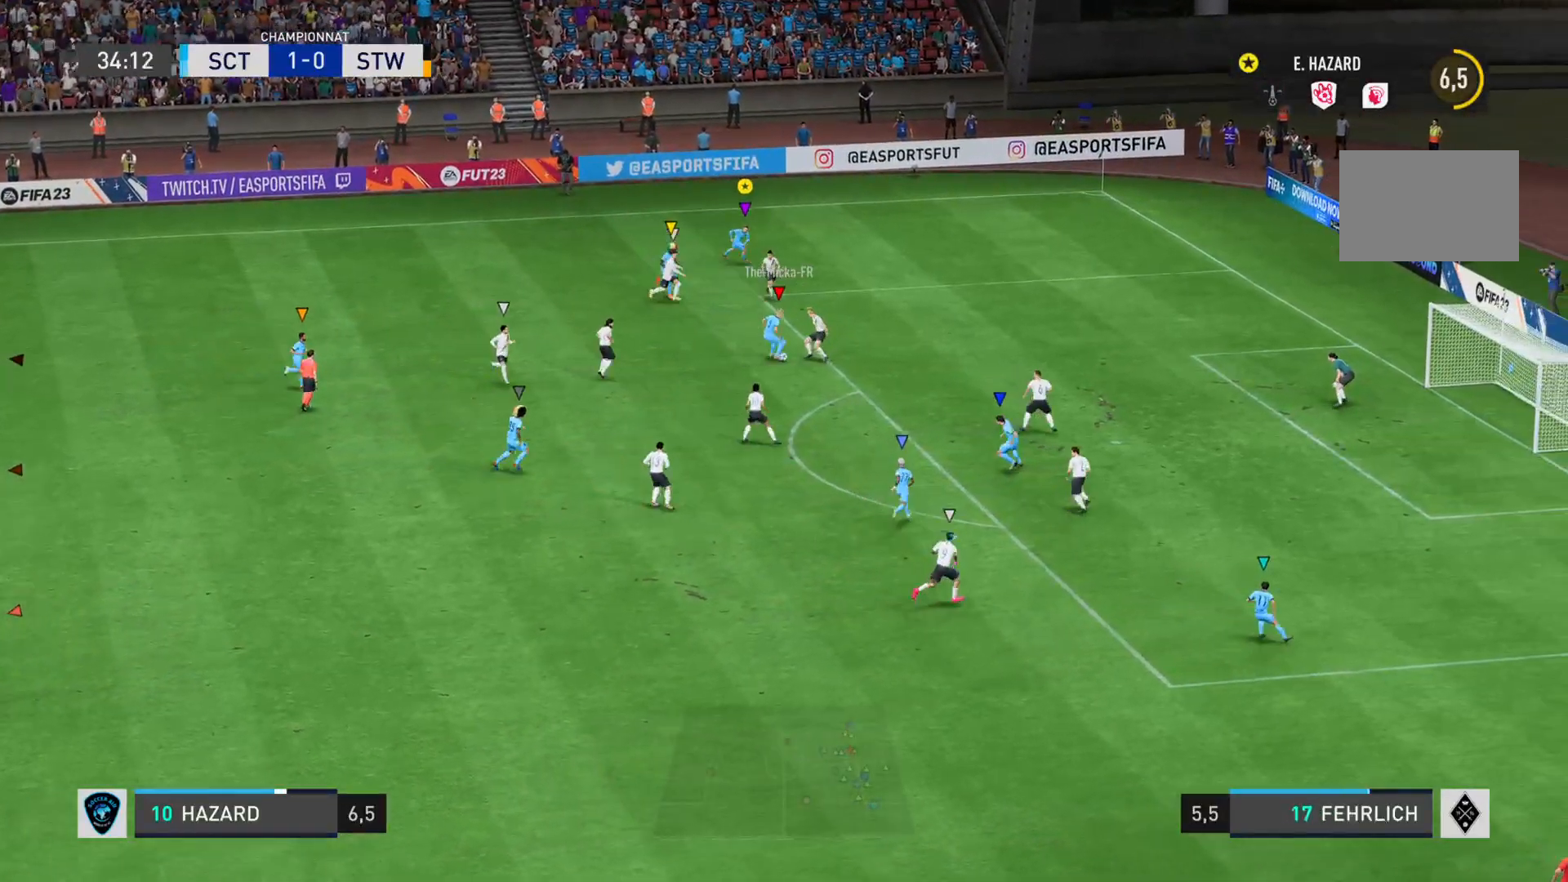
{"buttons": ["L2"], "left_stick": "down", "right_stick": "center", "events": [[17, "left_stick", "down"]]}
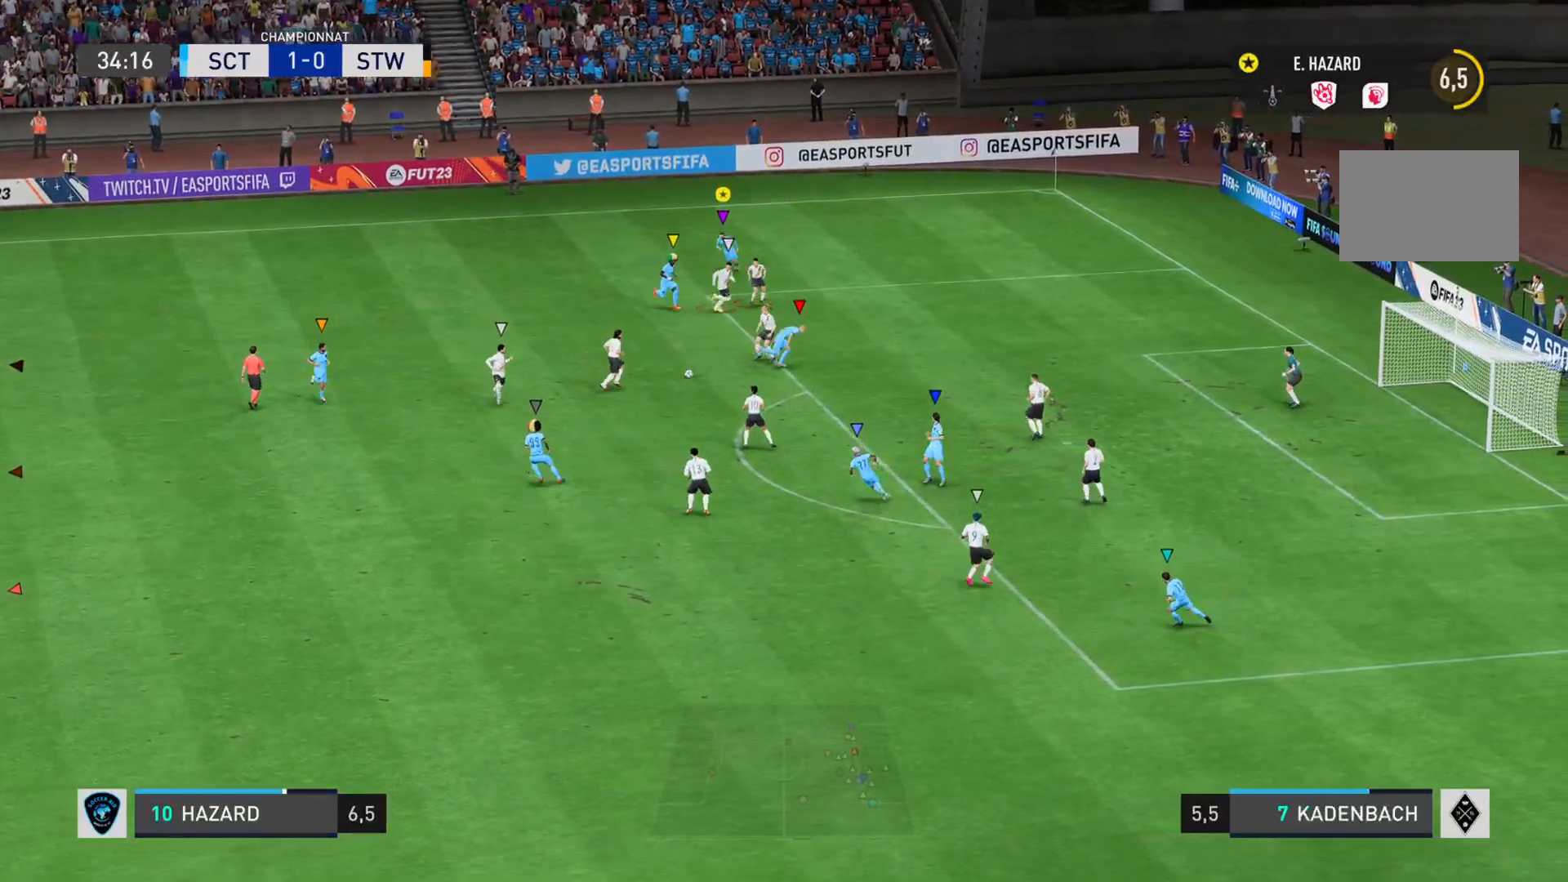
{"buttons": ["R2"], "left_stick": "down-left", "right_stick": "left", "events": [[150, "left_stick", "down-left"], [233, "R2", "down"], [283, "right_stick", "left"], [417, "L2", "up"]]}
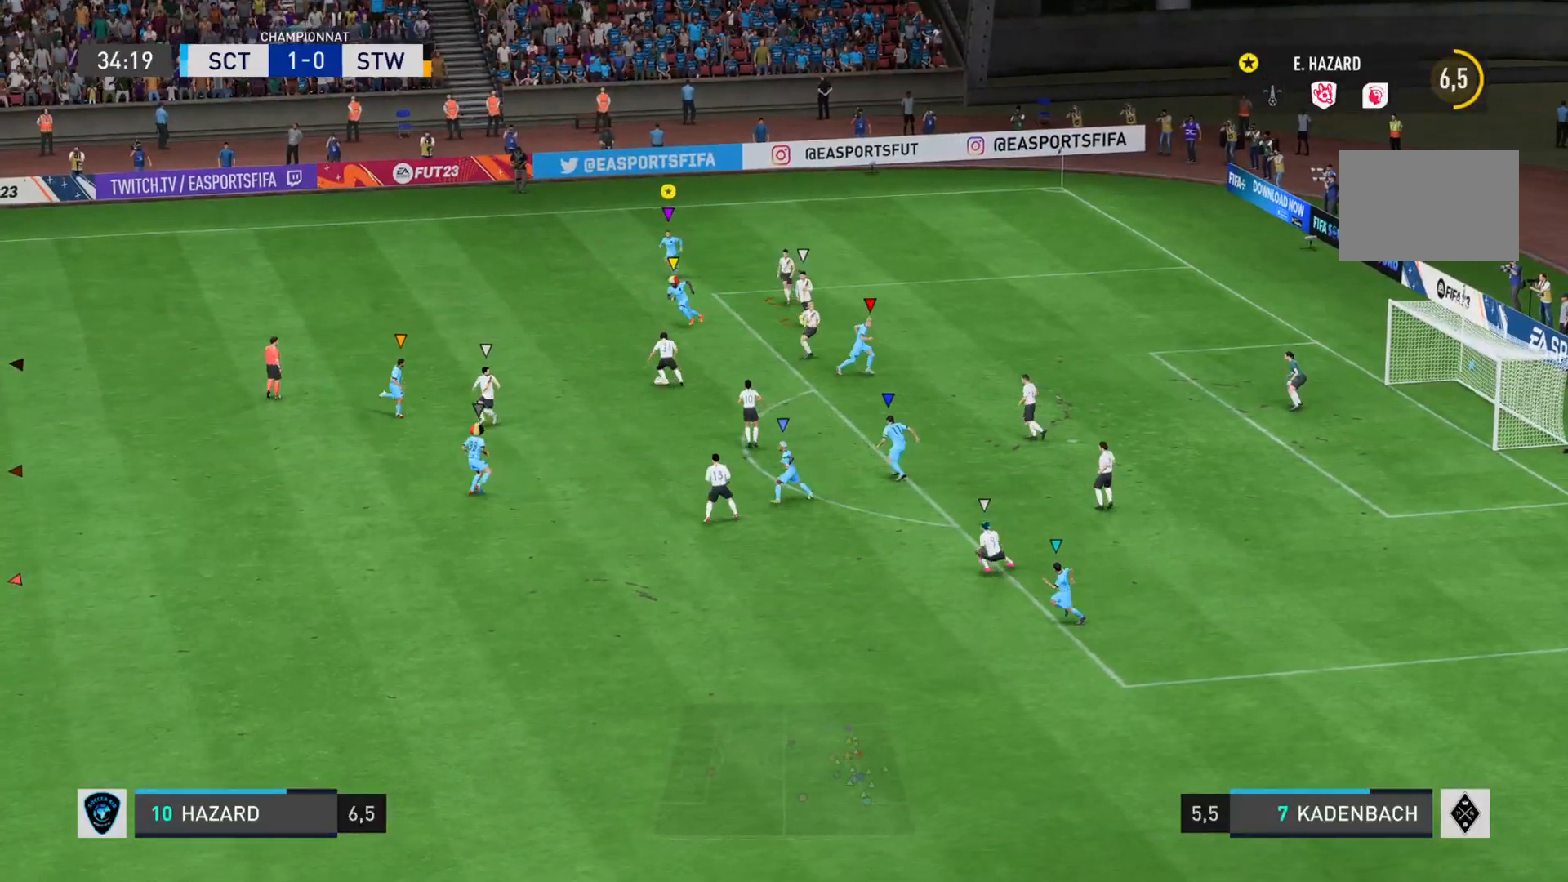
{"buttons": ["R2"], "left_stick": "down-left", "right_stick": "left", "events": []}
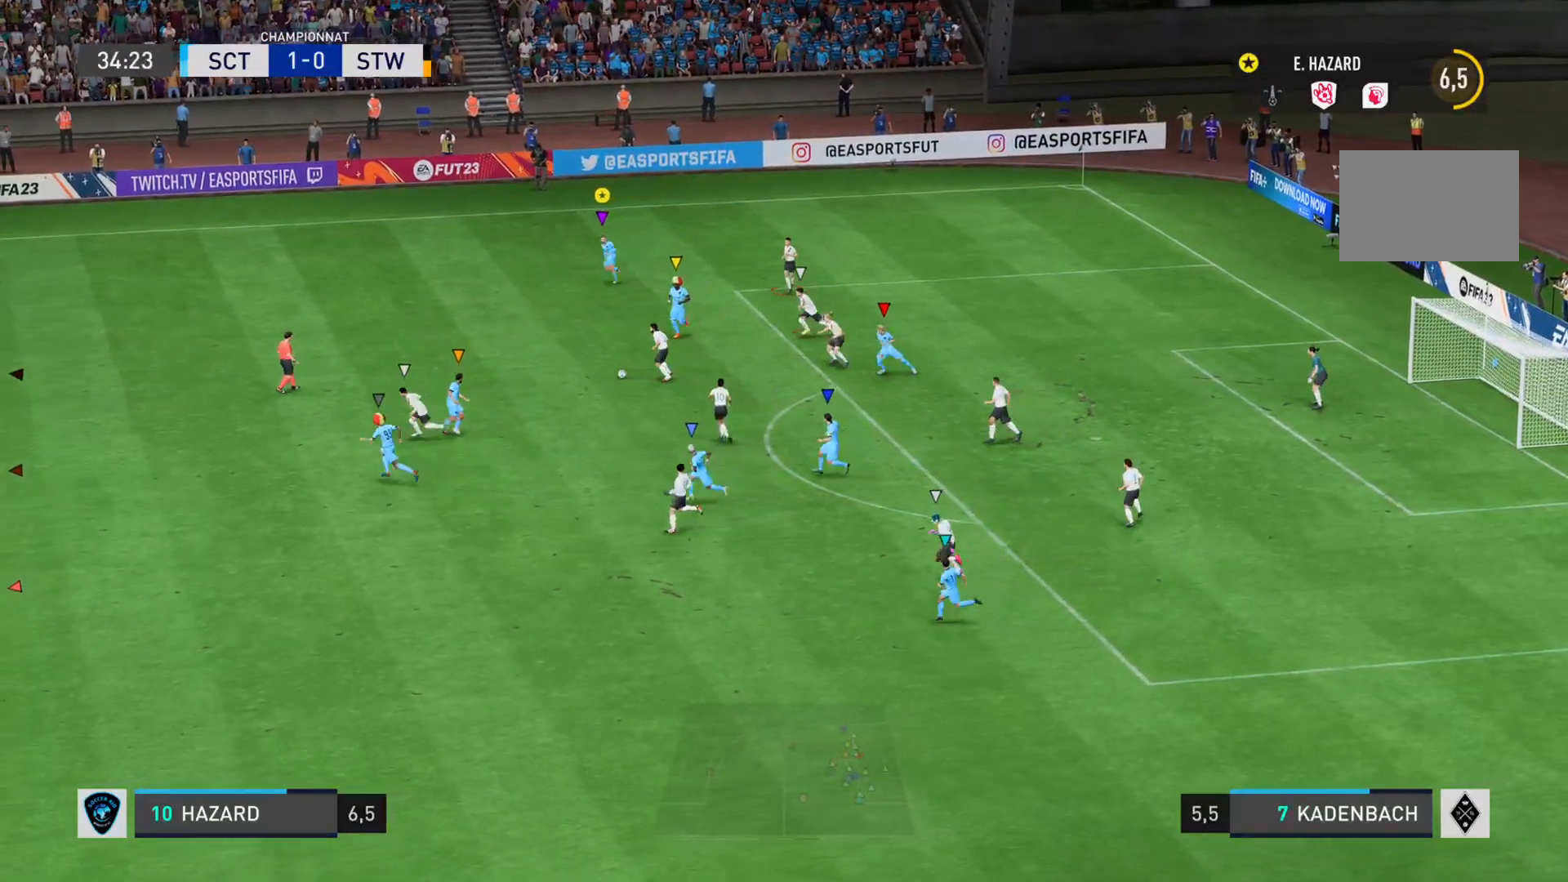
{"buttons": ["R2"], "left_stick": "down-left", "right_stick": "left", "events": []}
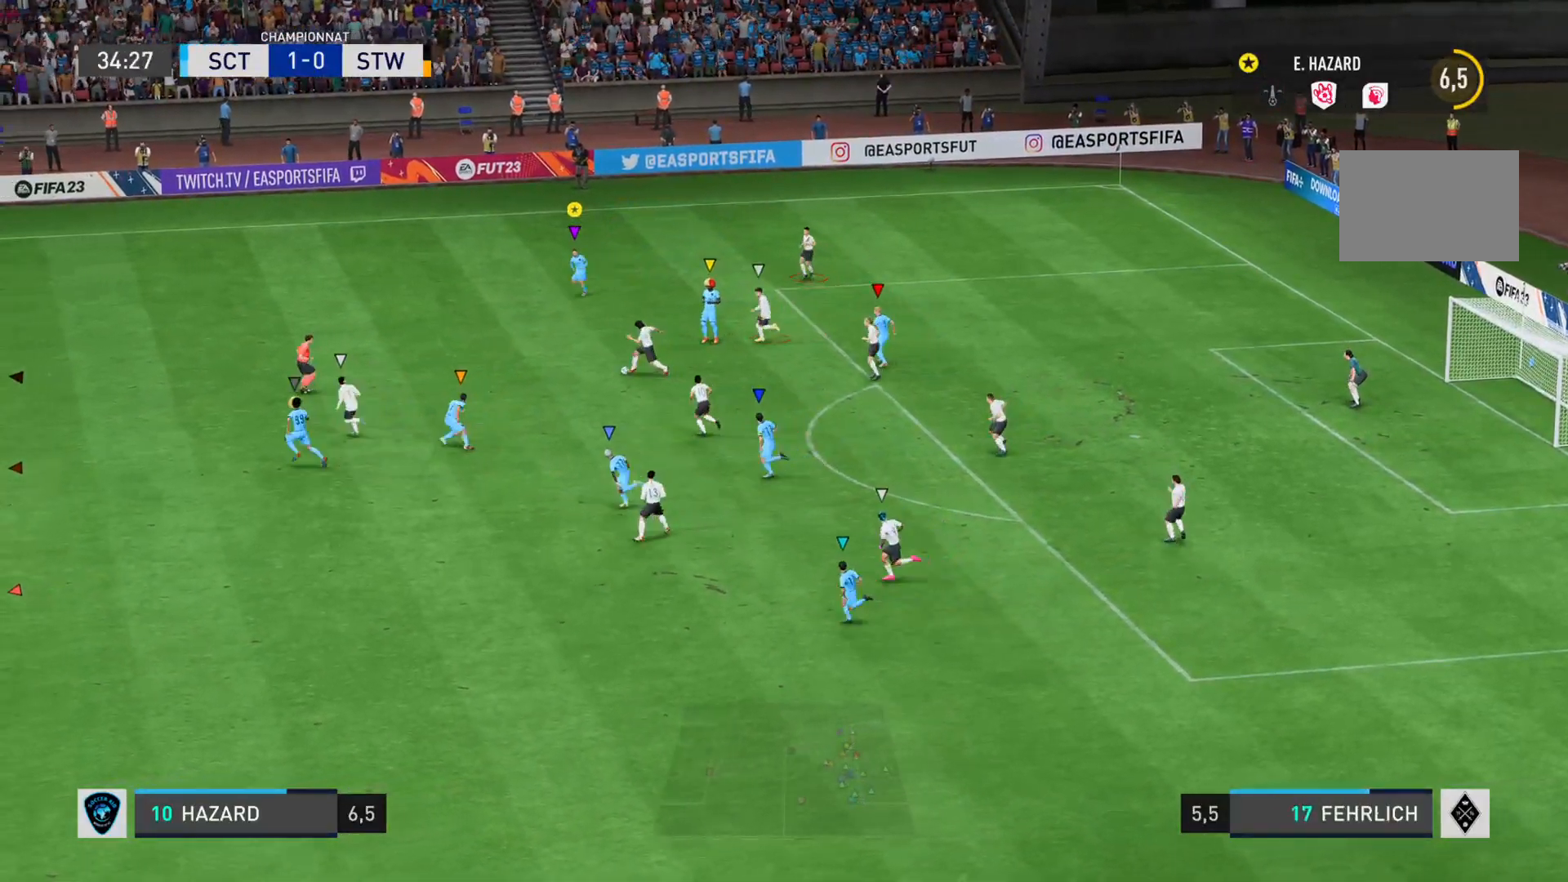
{"buttons": ["R2"], "left_stick": "down-left", "right_stick": "left", "events": []}
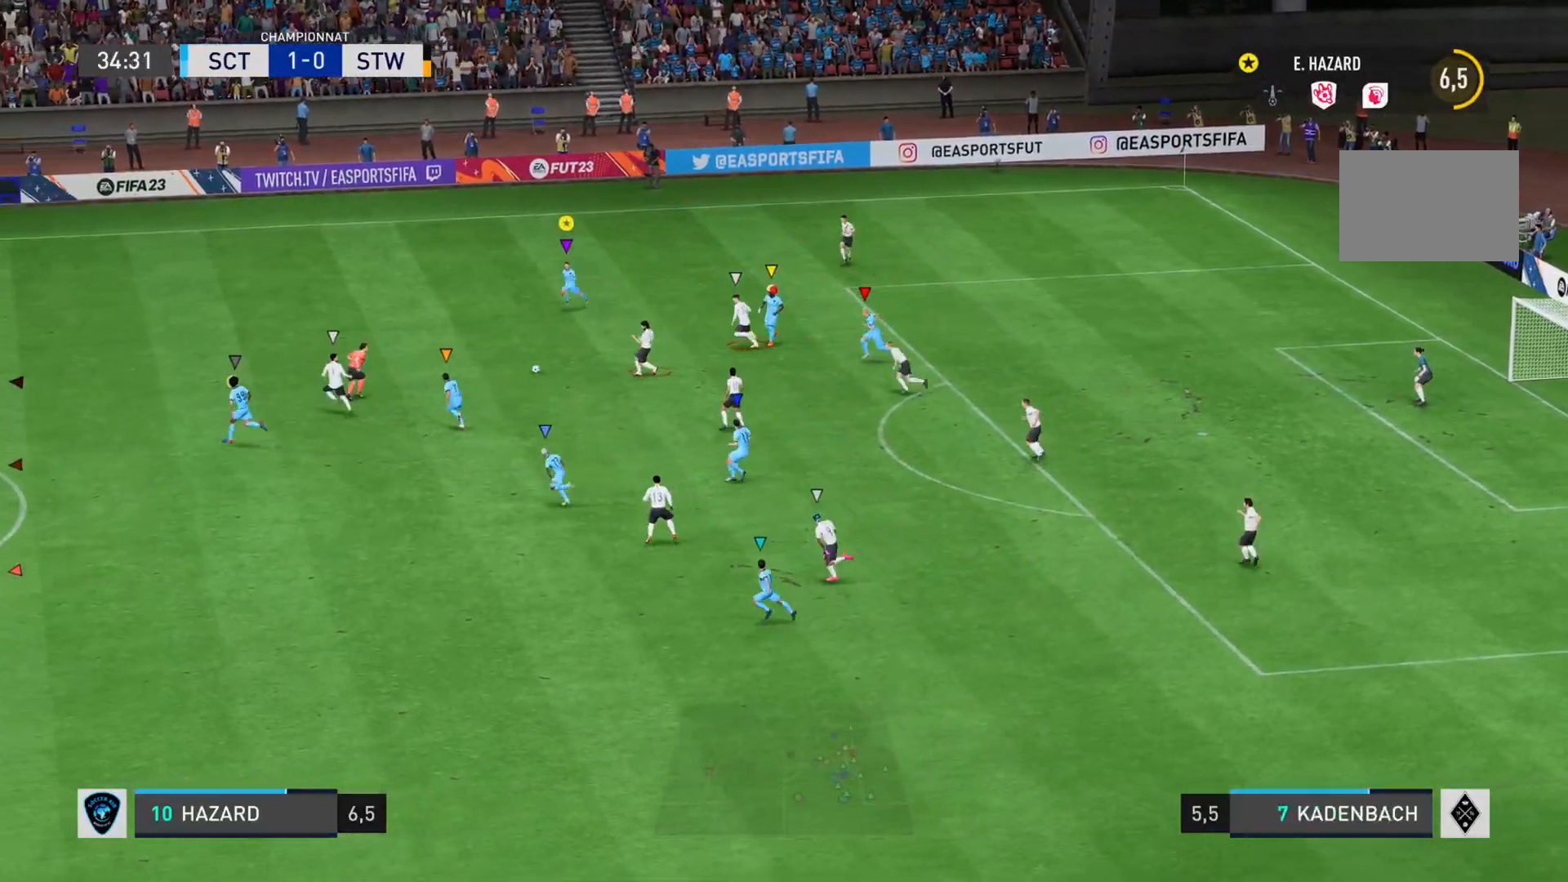
{"buttons": ["R2"], "left_stick": "down-left", "right_stick": "left", "events": []}
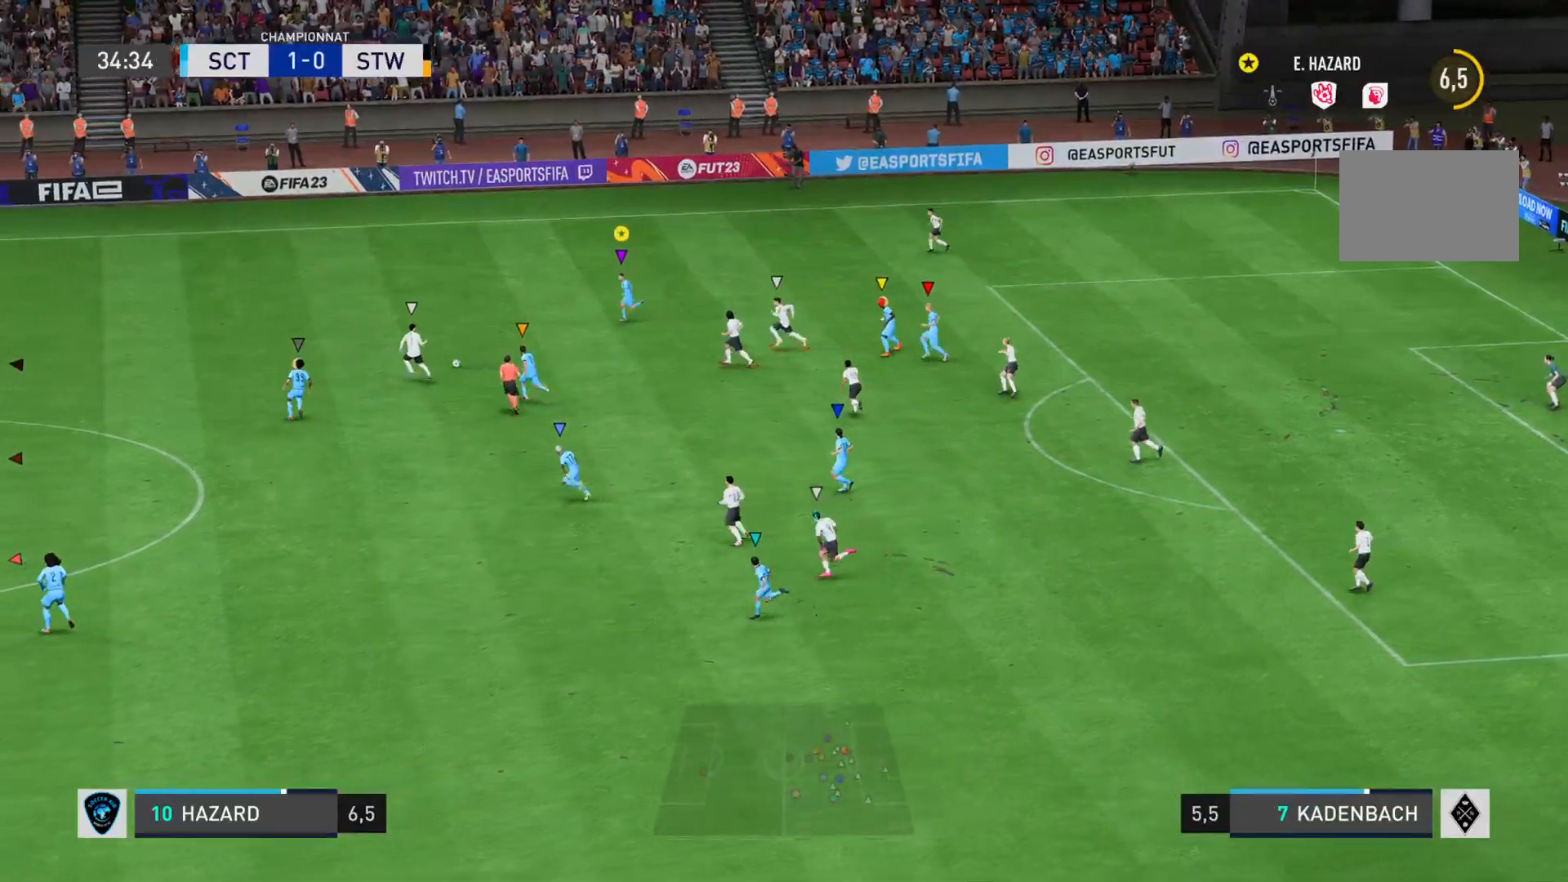
{"buttons": ["R2"], "left_stick": "down-left", "right_stick": "left", "events": []}
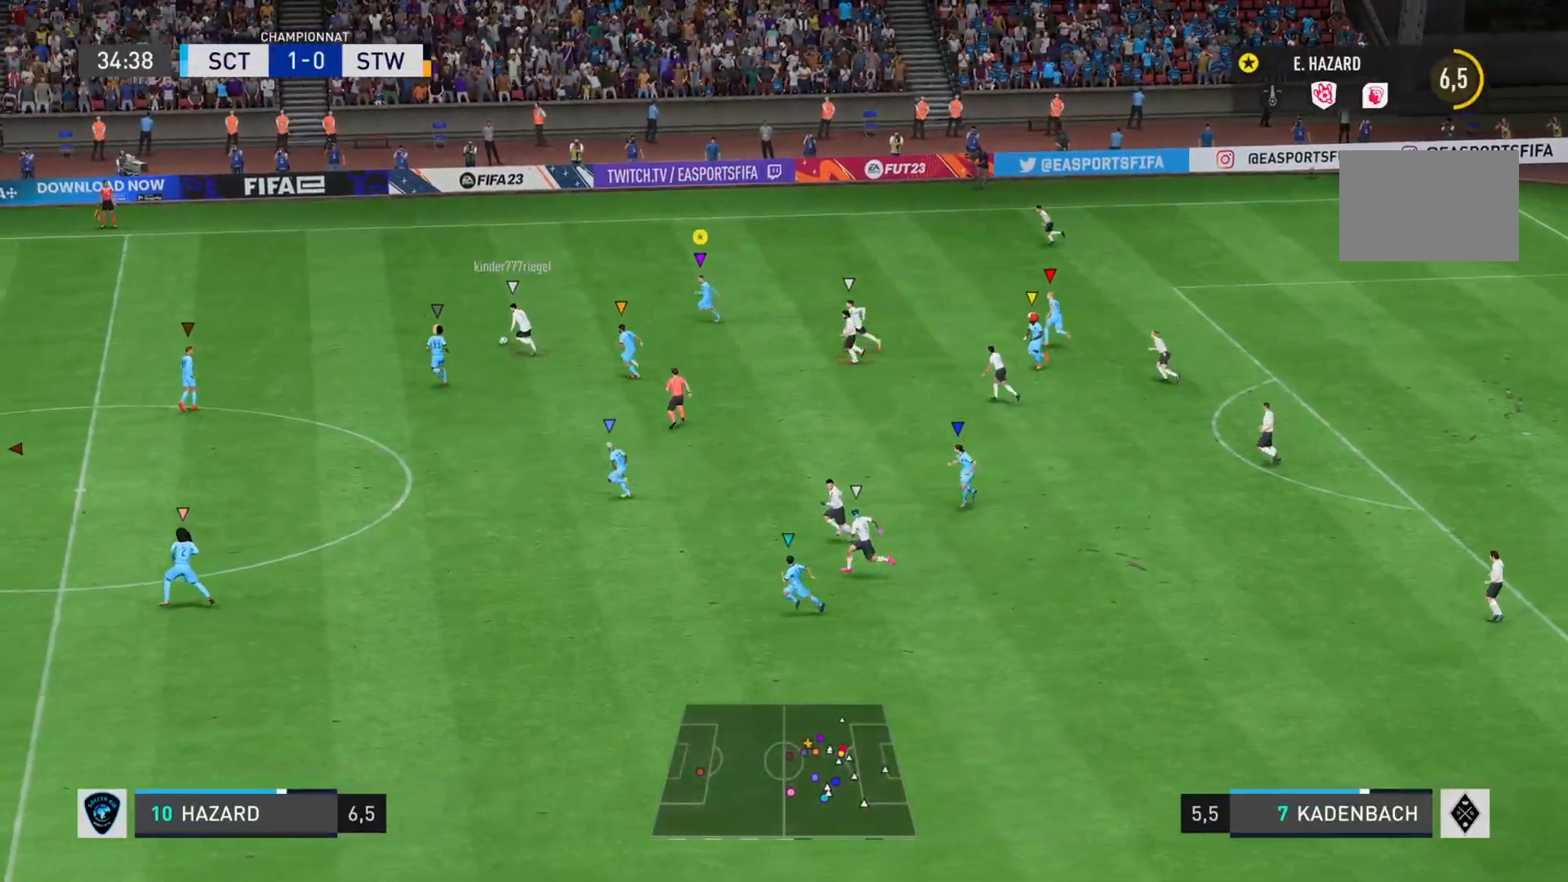
{"buttons": ["R2"], "left_stick": "left", "right_stick": "left", "events": [[267, "left_stick", "left"]]}
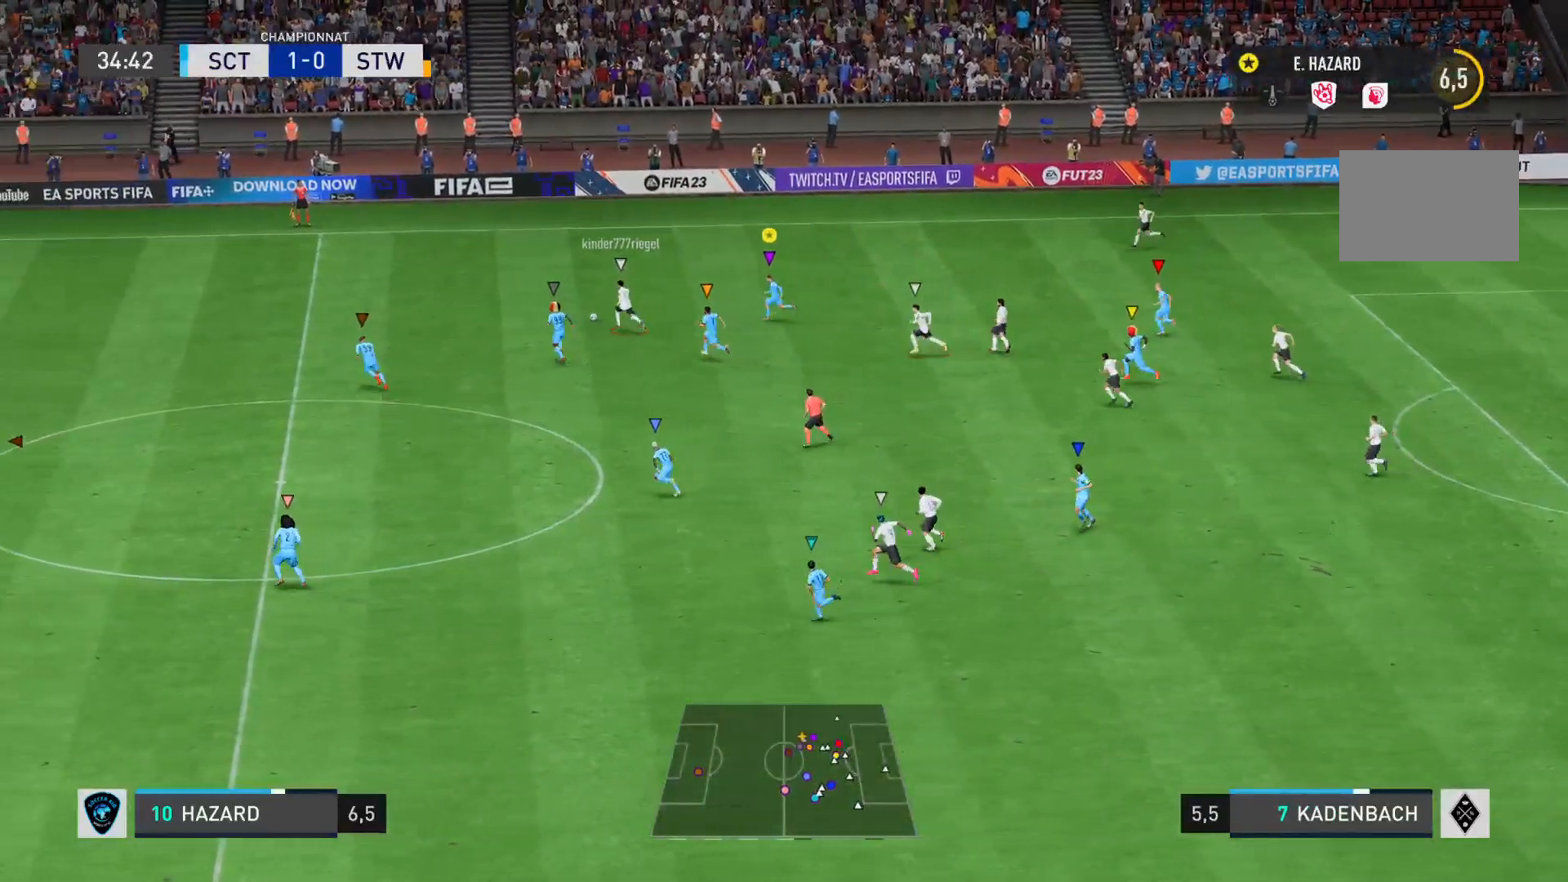
{"buttons": ["R2"], "left_stick": "left", "right_stick": "left", "events": []}
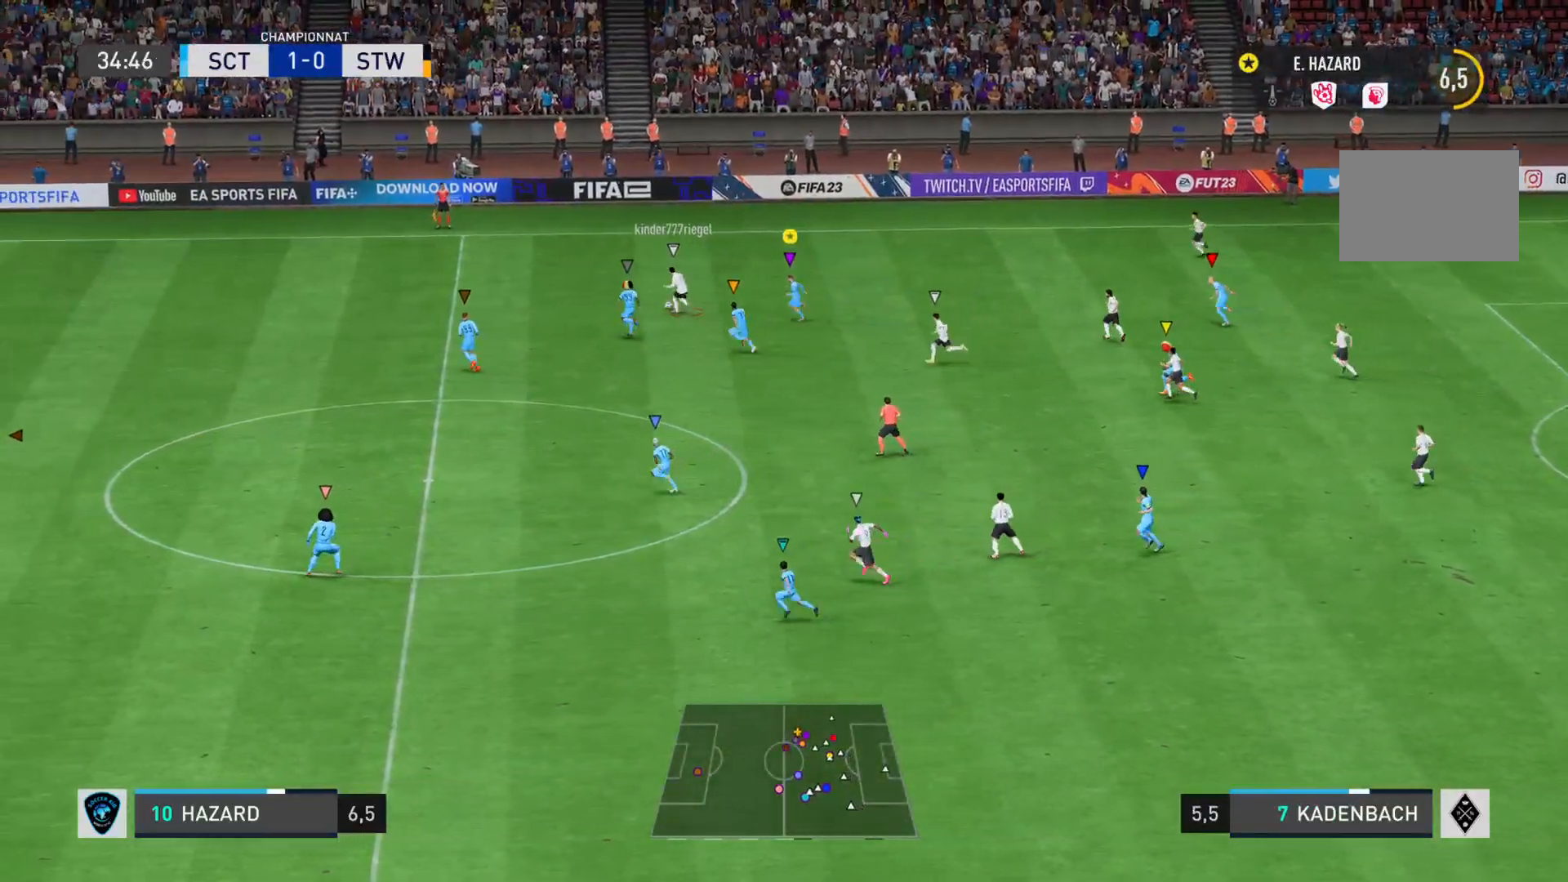
{"buttons": ["R2"], "left_stick": "left", "right_stick": "left", "events": []}
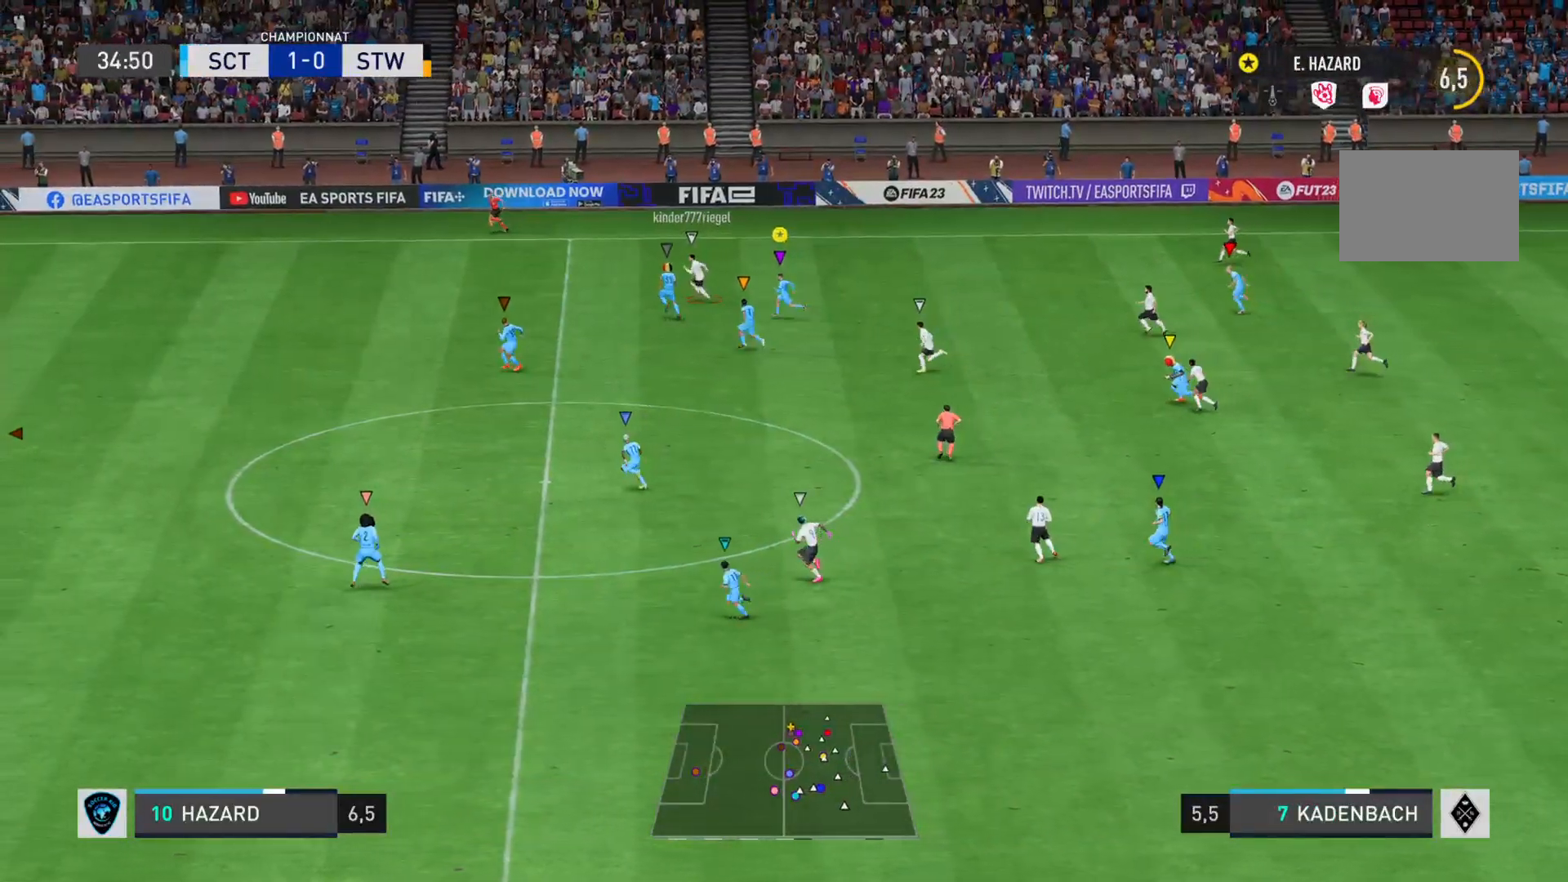
{"buttons": ["R2"], "left_stick": "left", "right_stick": "left", "events": []}
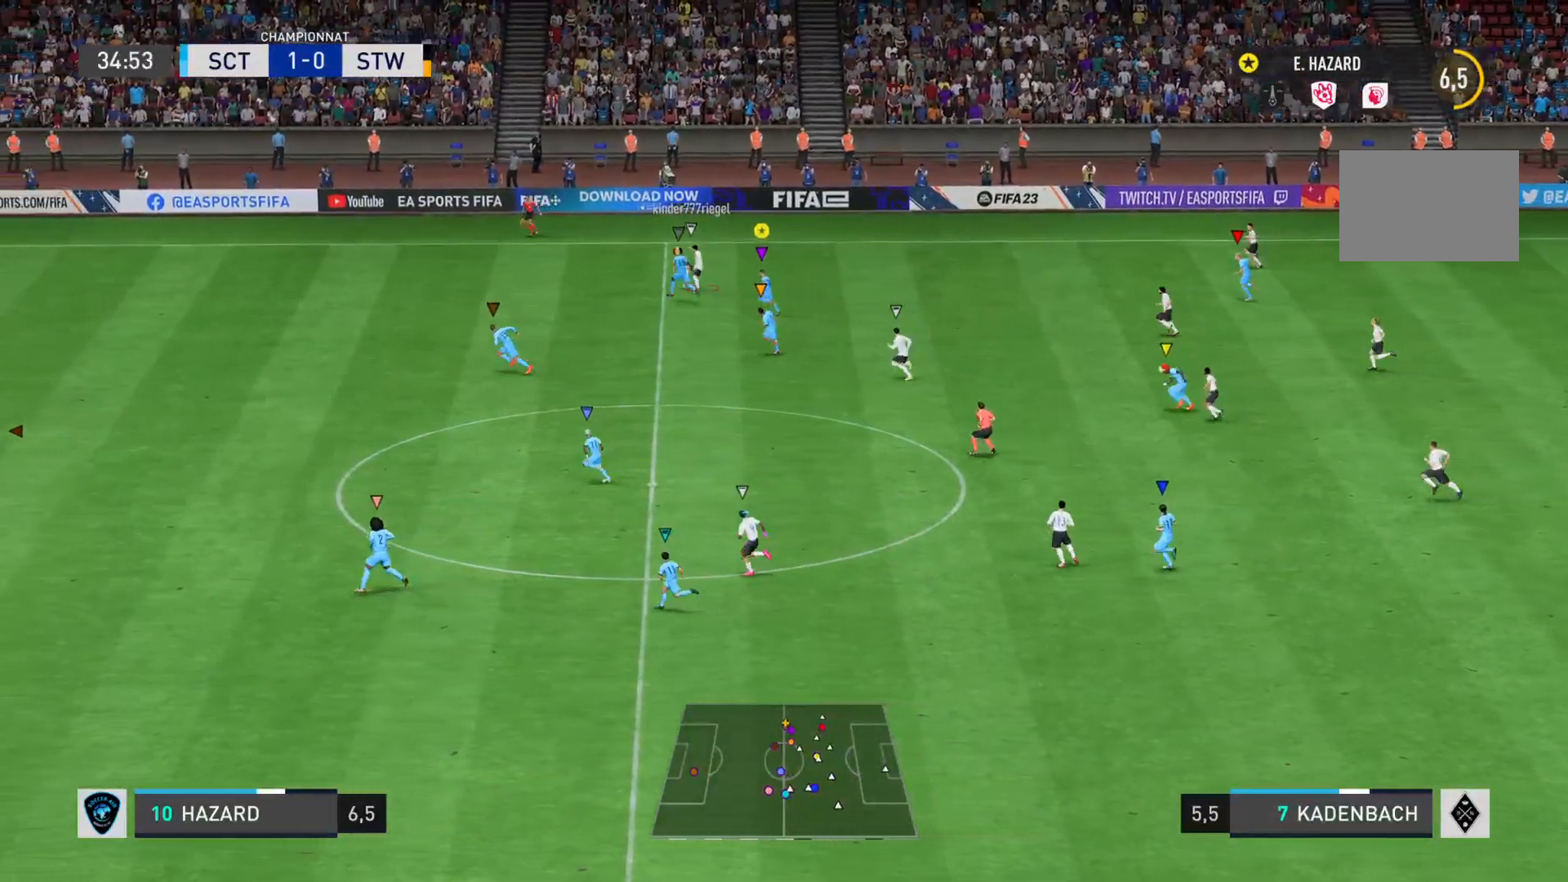
{"buttons": ["R2"], "left_stick": "left", "right_stick": "left", "events": []}
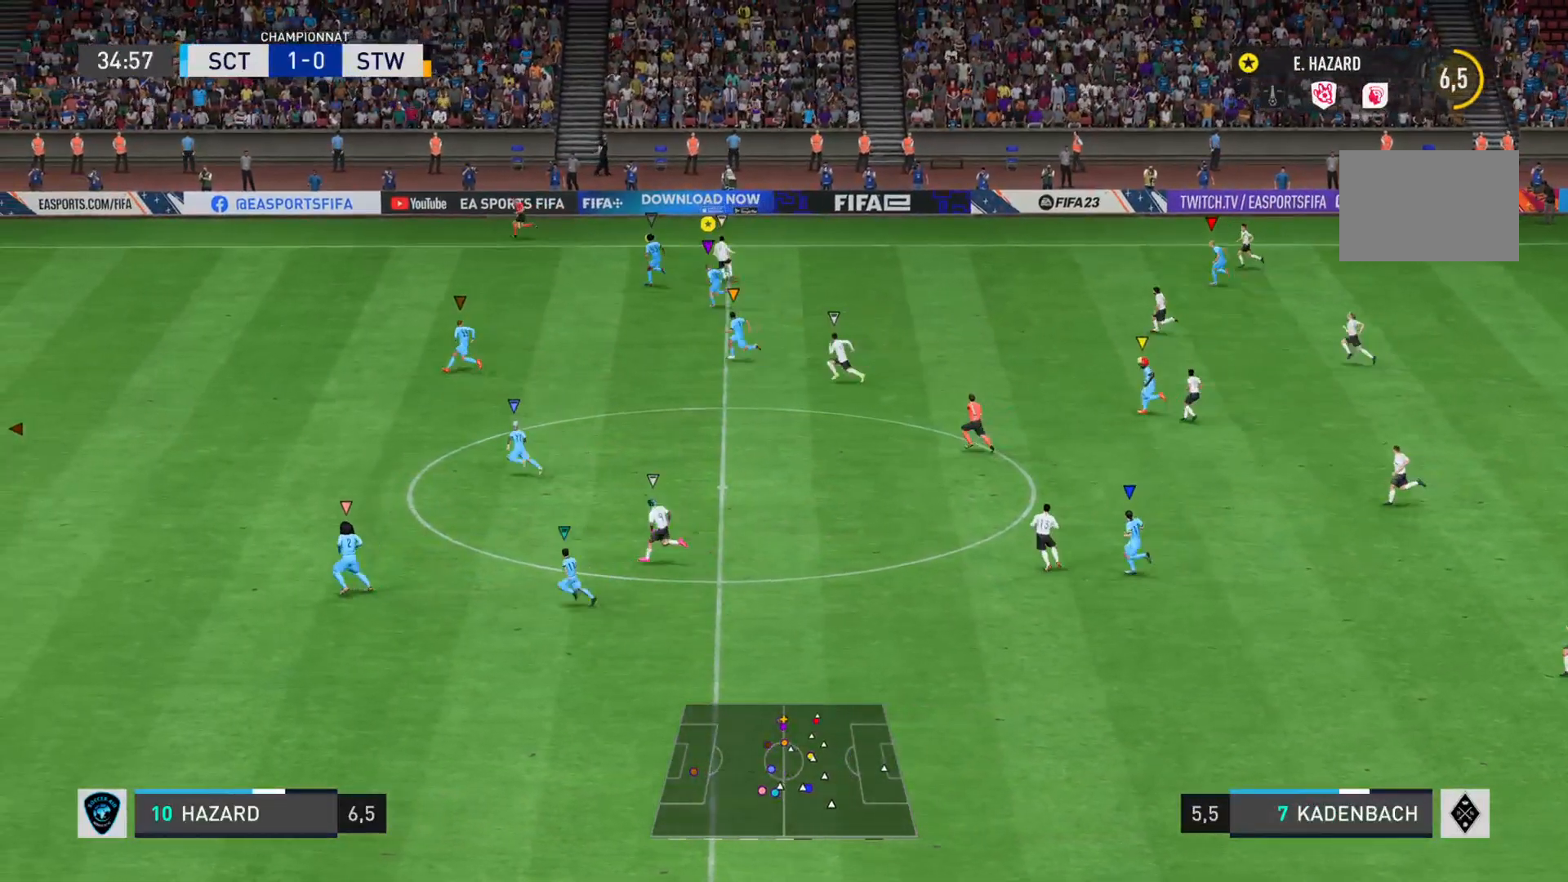
{"buttons": ["L2", "R2"], "left_stick": "up-right", "right_stick": "left", "events": [[184, "L2", "down"], [301, "left_stick", "up"], [317, "right_stick", "center"], [401, "left_stick", "up-right"], [468, "right_stick", "left"]]}
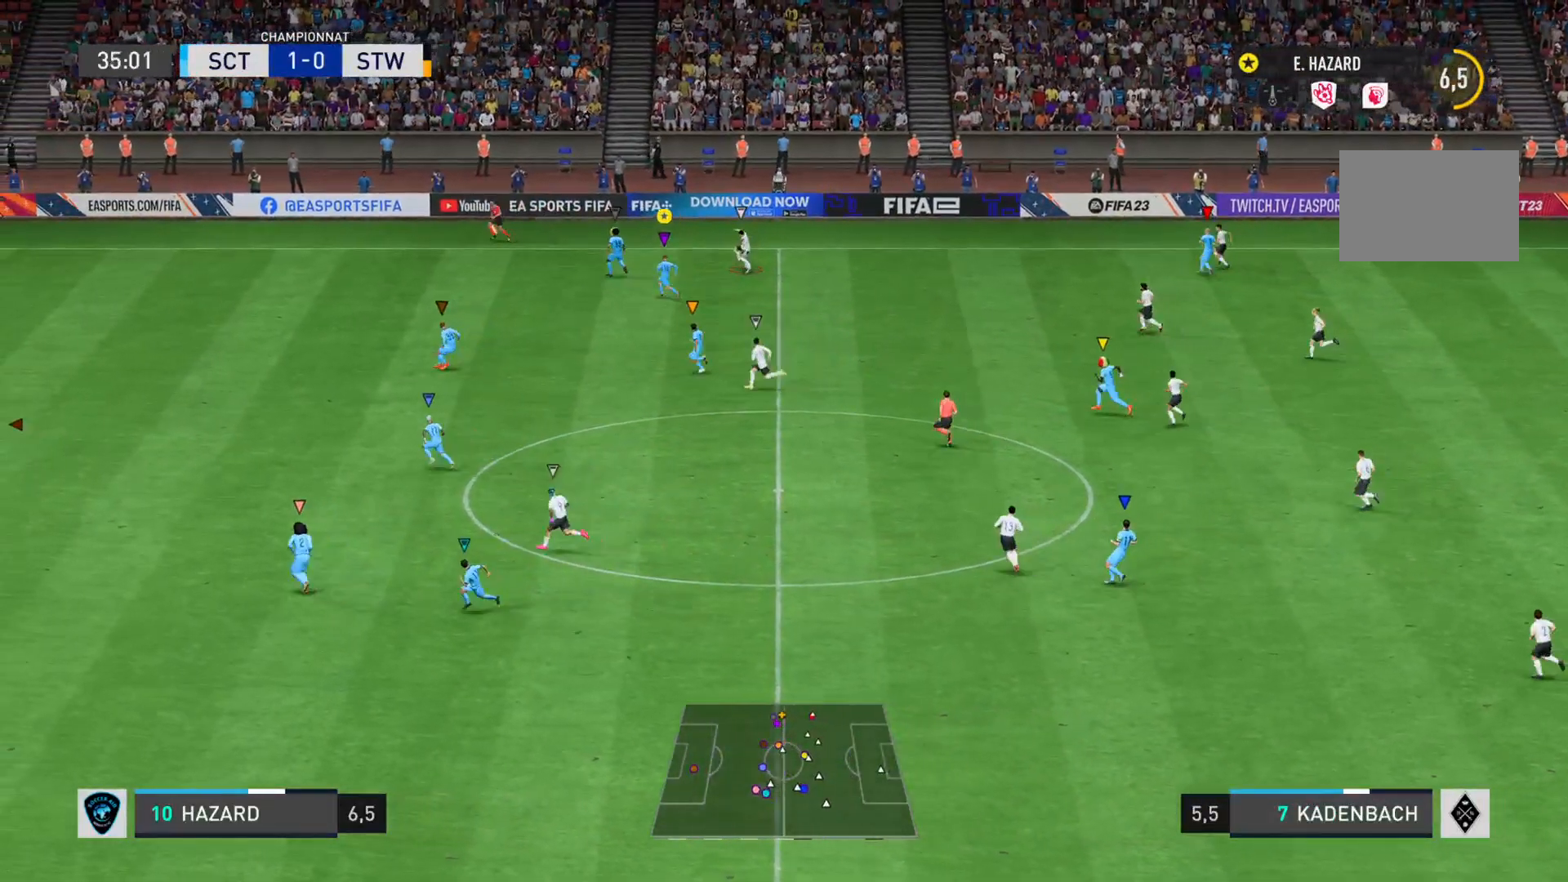
{"buttons": ["L2", "R2"], "left_stick": "right", "right_stick": "left", "events": [[367, "left_stick", "right"]]}
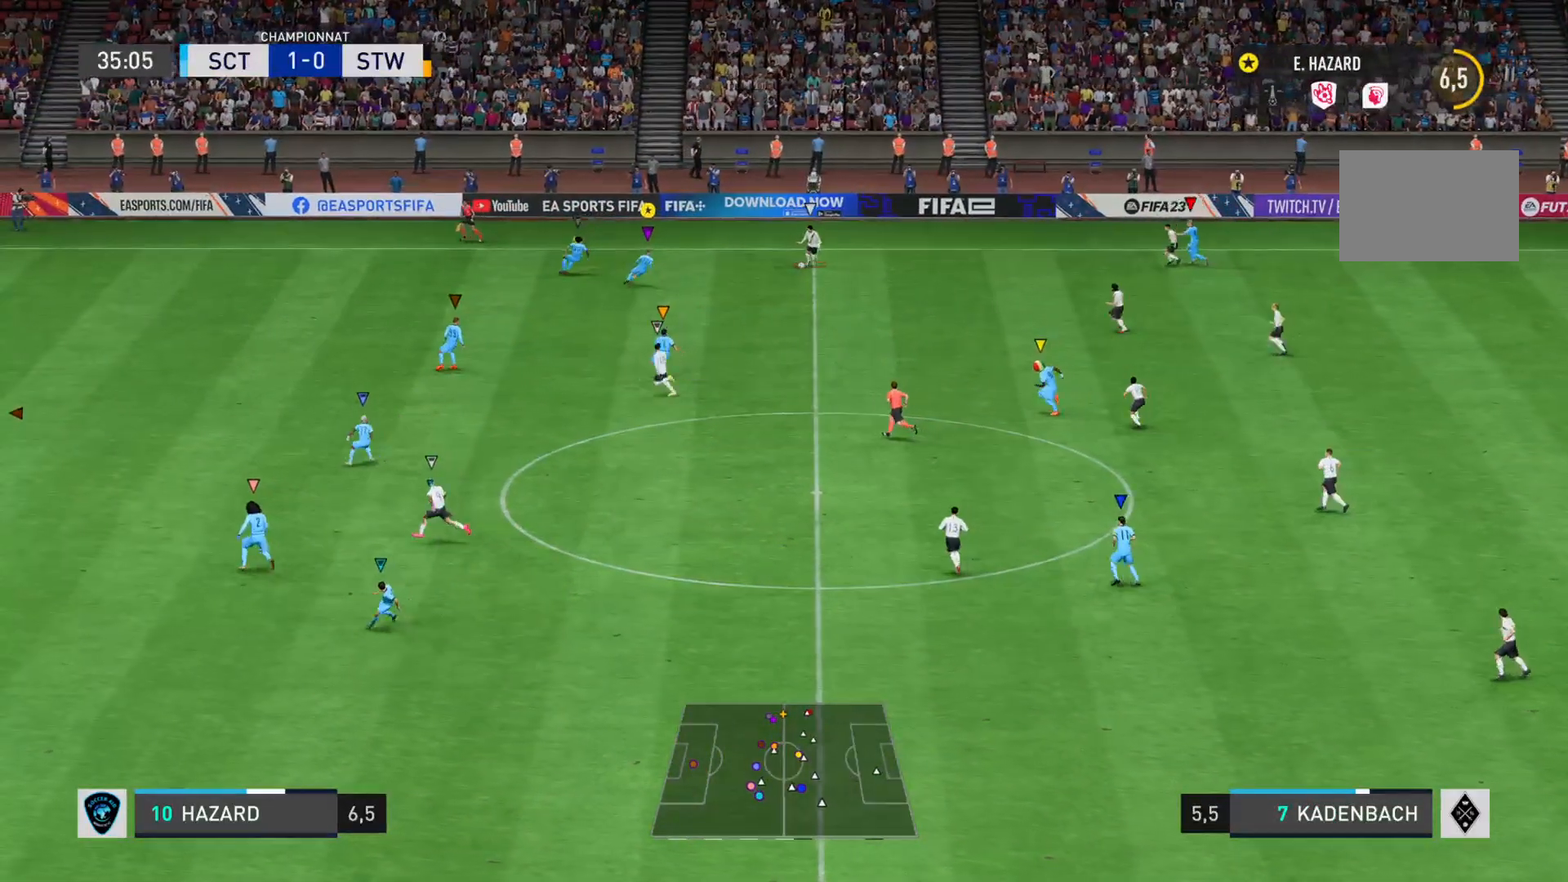
{"buttons": ["CROSS", "L2", "R2"], "left_stick": "right", "right_stick": "center", "events": [[101, "right_stick", "down-left"], [217, "CROSS", "down"], [217, "right_stick", "center"]]}
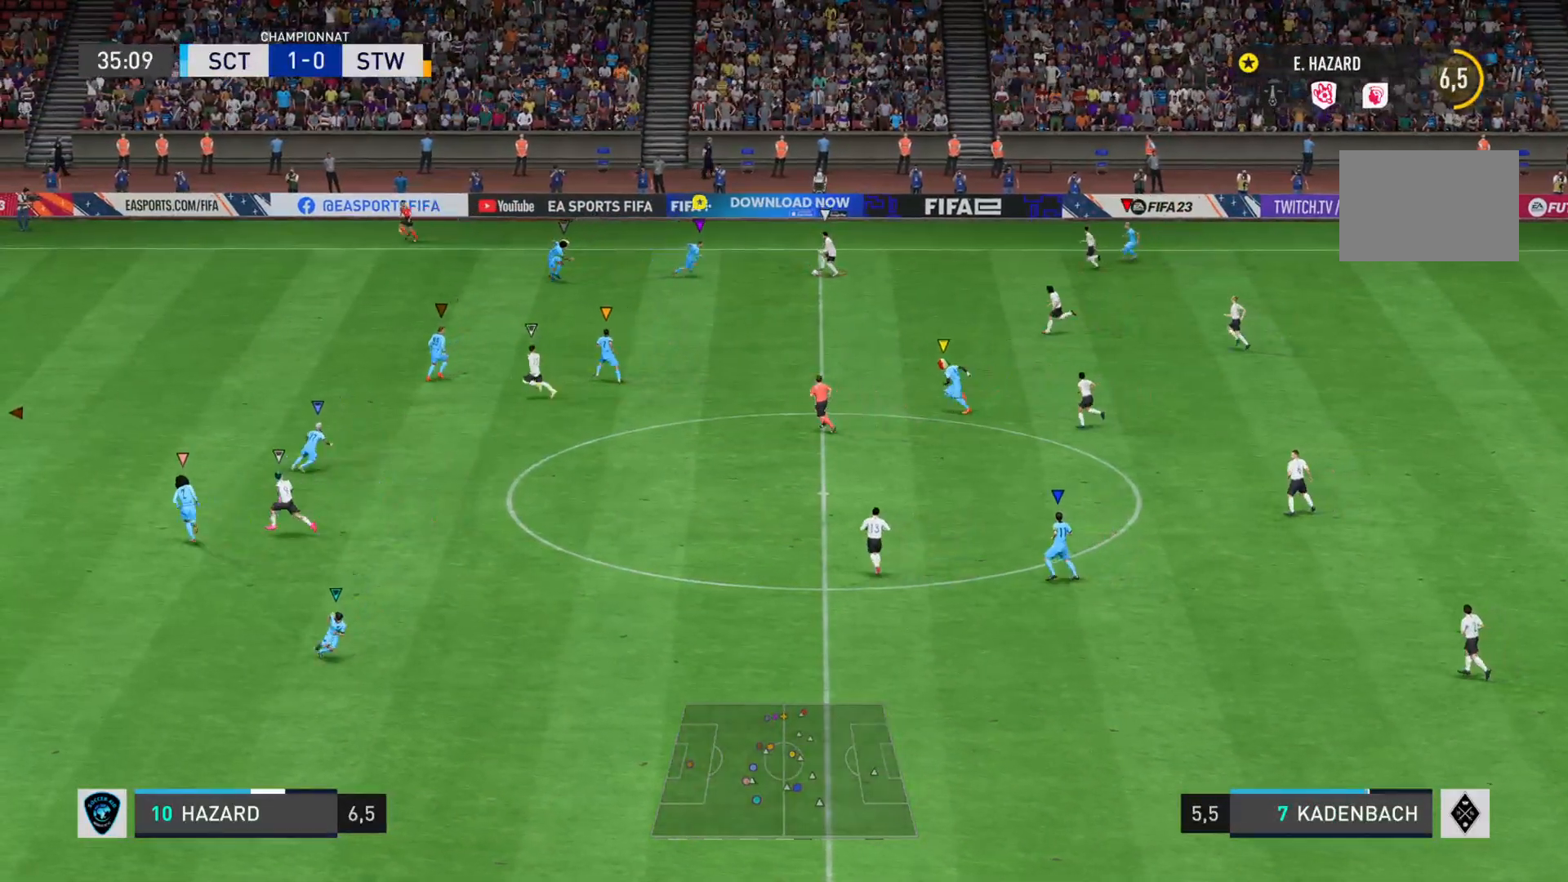
{"buttons": ["CROSS", "L2", "R2"], "left_stick": "down-right", "right_stick": "center", "events": [[417, "left_stick", "down-right"]]}
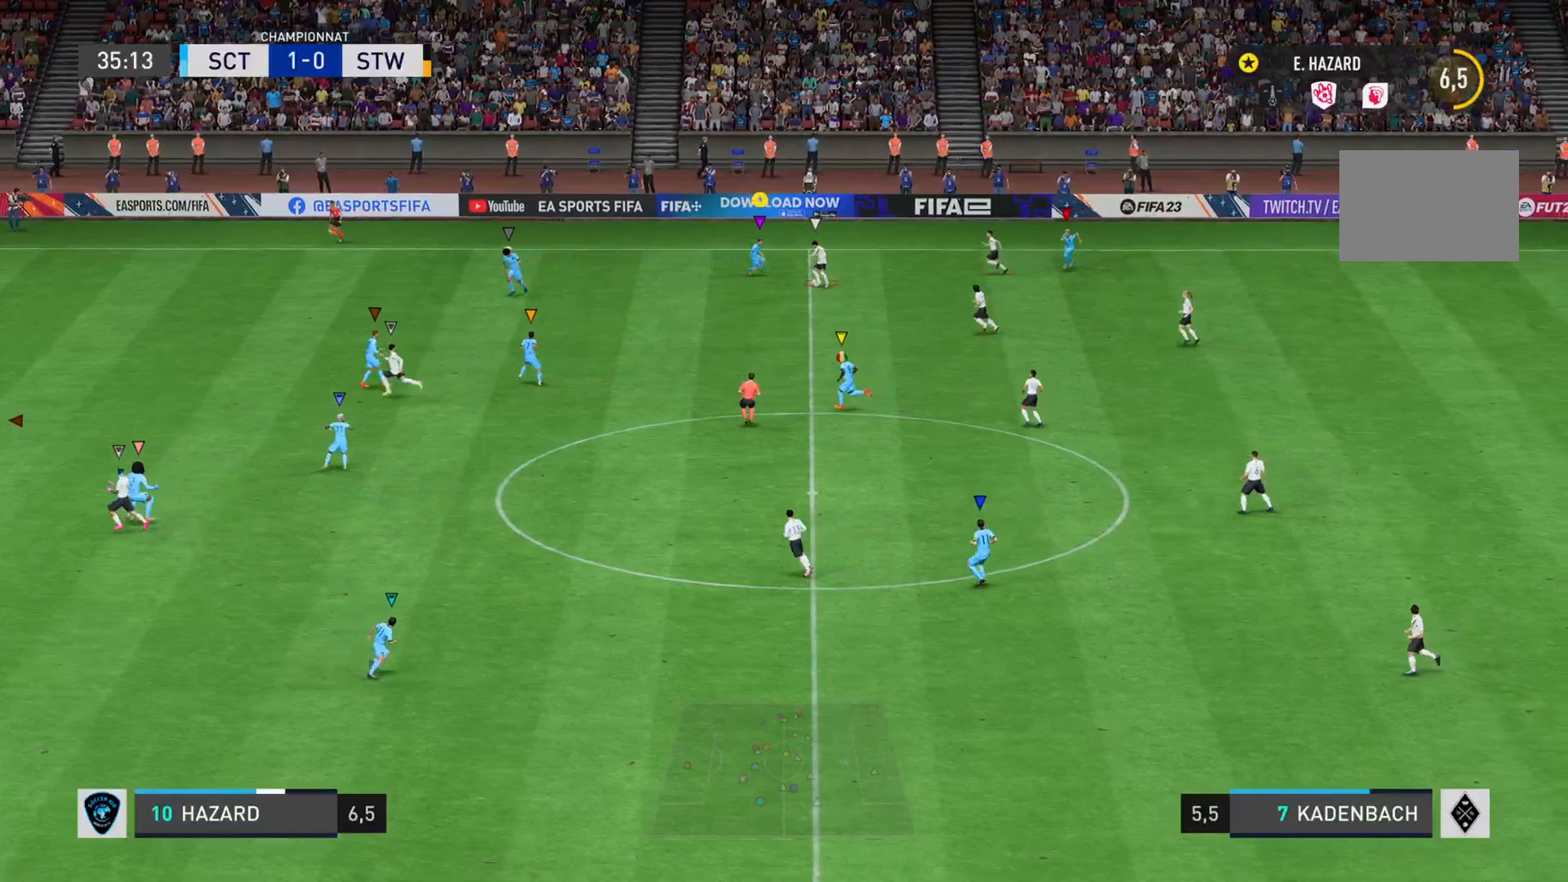
{"buttons": ["L2", "R2"], "left_stick": "down", "right_stick": "down-left", "events": [[151, "left_stick", "down"], [284, "CROSS", "up"], [351, "right_stick", "down-left"]]}
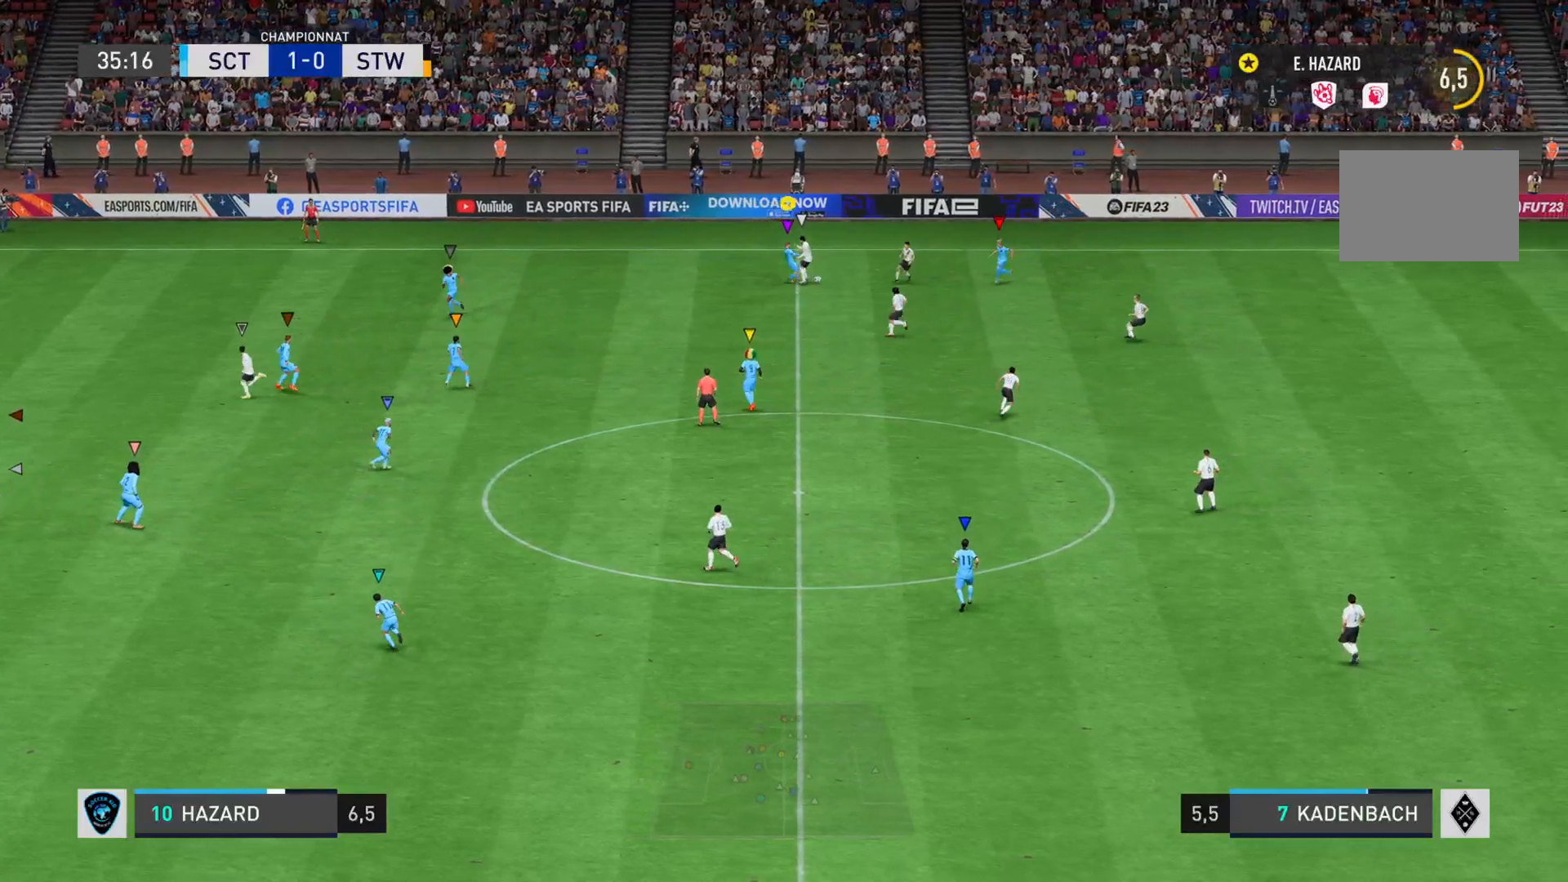
{"buttons": ["L2", "R2"], "left_stick": "right", "right_stick": "down-left", "events": [[183, "left_stick", "right"]]}
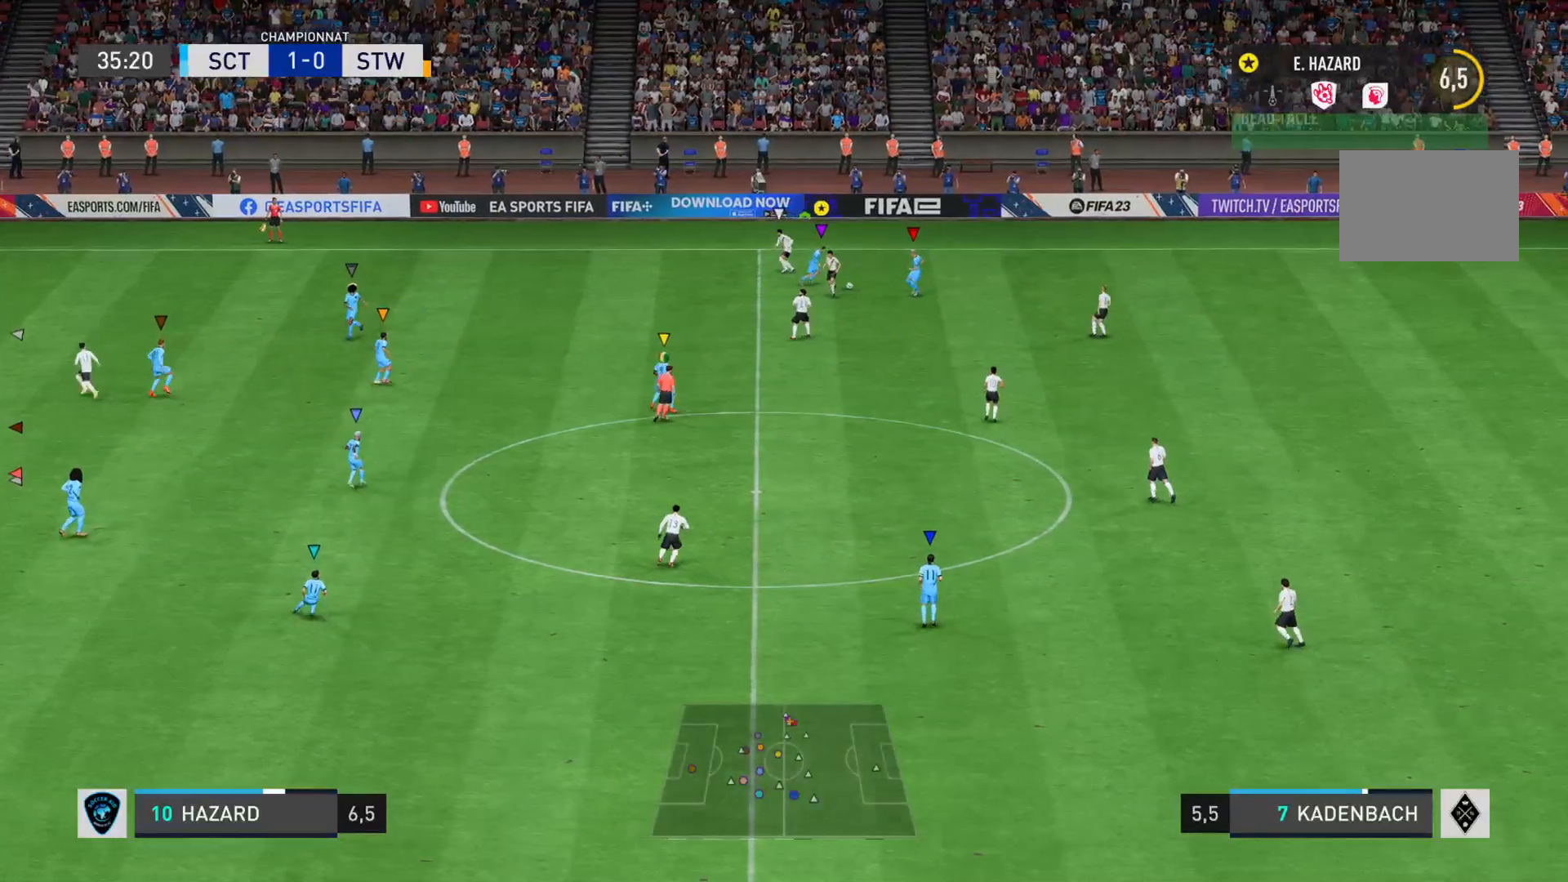
{"buttons": ["R2"], "left_stick": "down-right", "right_stick": "center", "events": [[34, "right_stick", "center"], [50, "R2", "up"], [67, "left_stick", "down-right"], [117, "L2", "up"], [234, "R2", "down"]]}
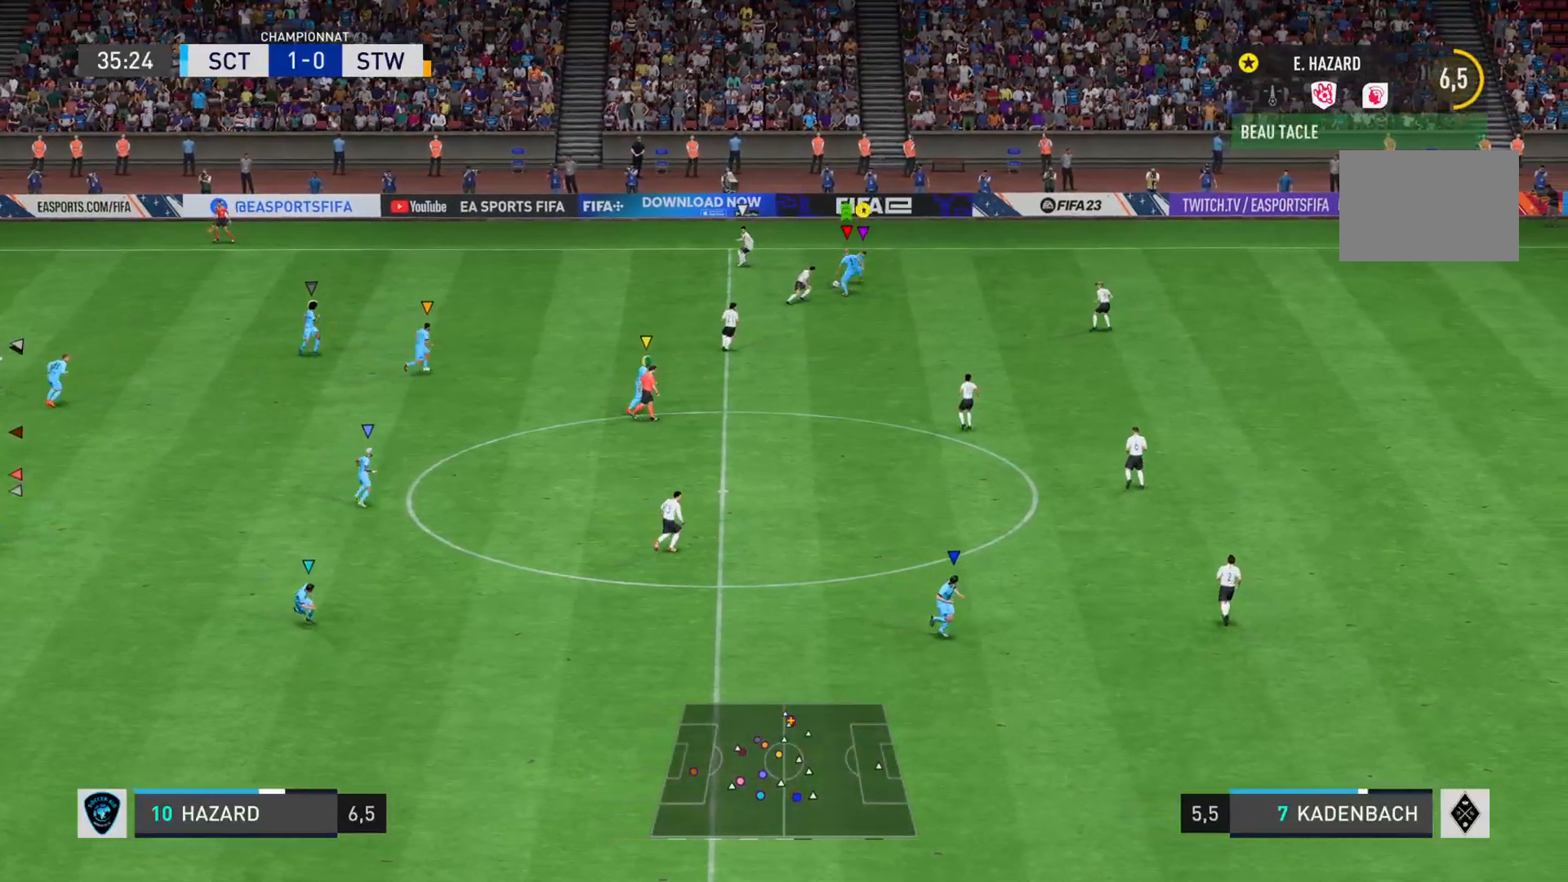
{"buttons": ["R2"], "left_stick": "right", "right_stick": "center", "events": [[267, "left_stick", "right"], [284, "R2", "up"], [300, "R2", "down"]]}